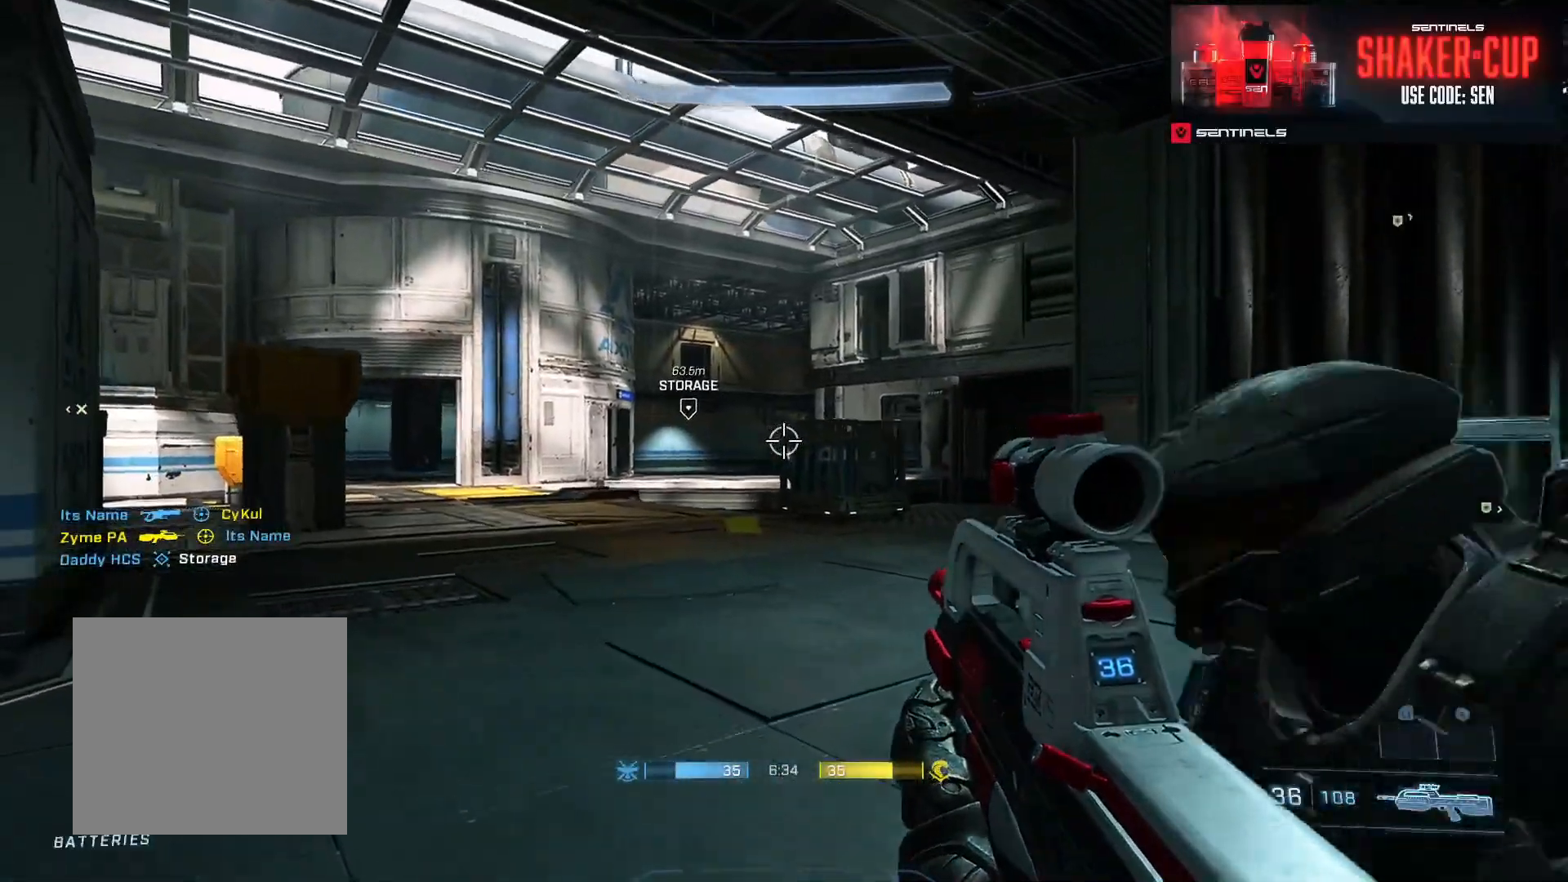
Gameplay with a controller (Xbox layout); each line is a JSON object with the inputs held at the frame after it. "events" lists button and stick changes between this image and that frame as [ms after this image, input, new state], when the widget could be followed in between.
{"buttons": [], "left_stick": "left", "right_stick": "down-right", "events": []}
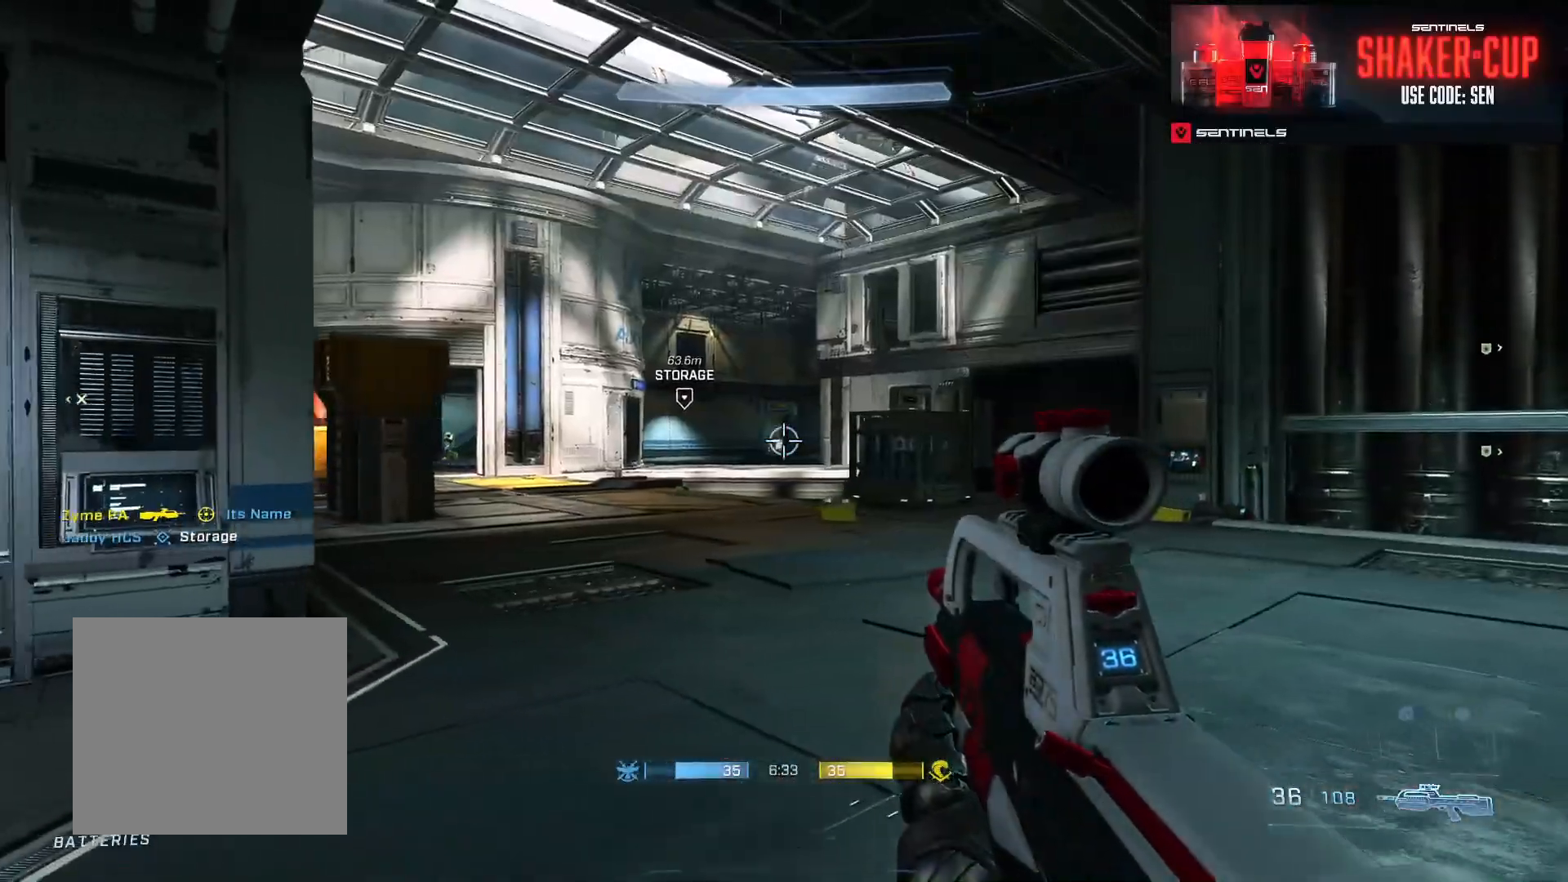
{"buttons": [], "left_stick": "center", "right_stick": "center", "events": [[384, "left_stick", "center"], [484, "right_stick", "center"]]}
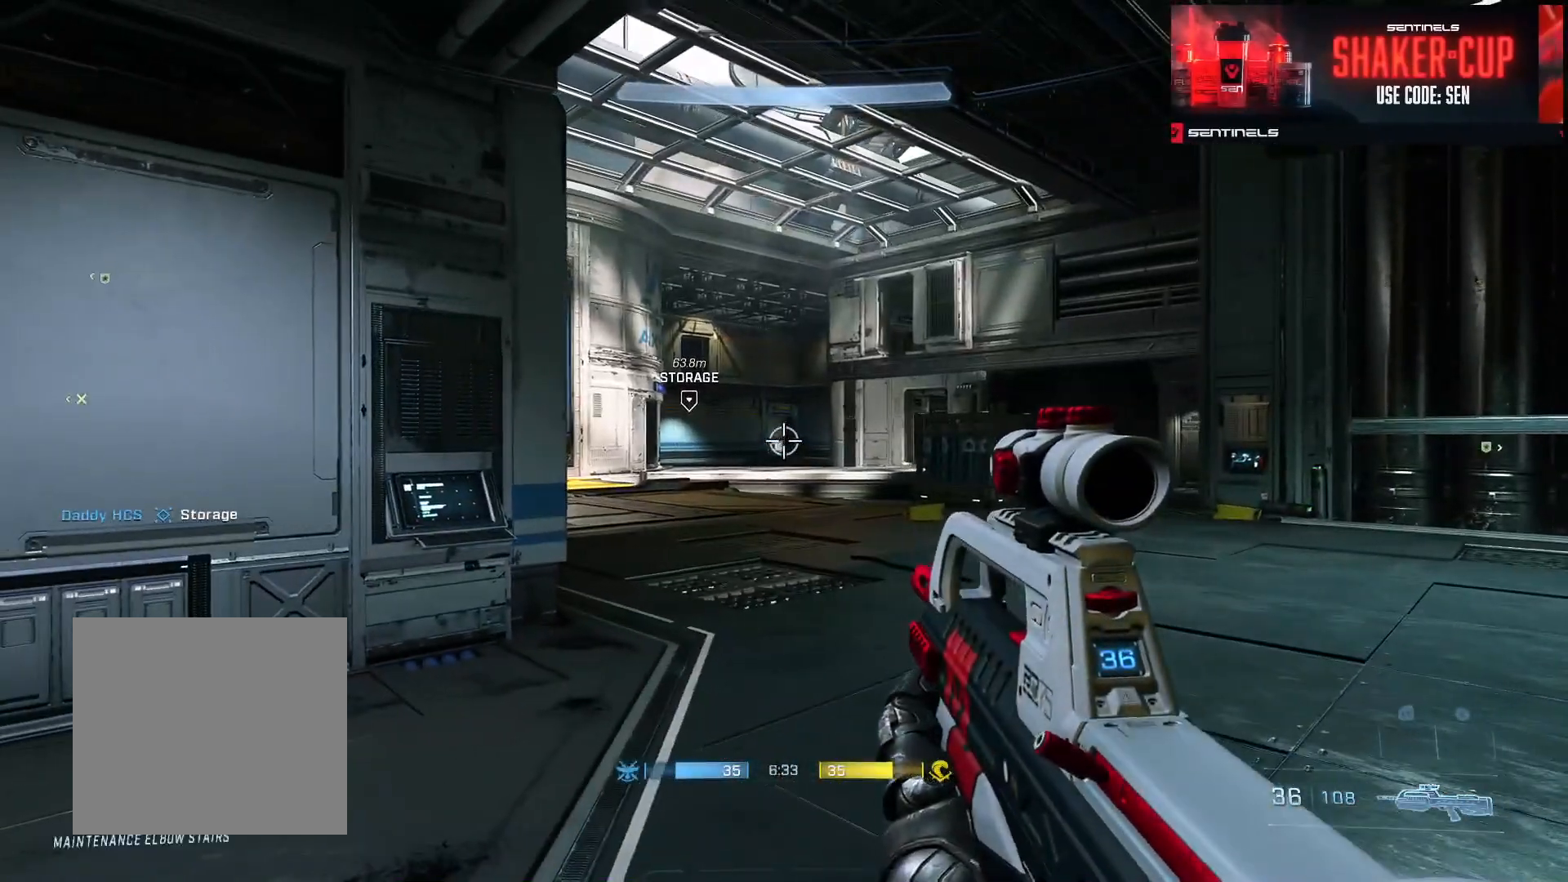
{"buttons": [], "left_stick": "left", "right_stick": "center", "events": [[134, "R3", "down"], [201, "R3", "up"], [417, "R3", "down"], [417, "left_stick", "left"], [484, "R3", "up"]]}
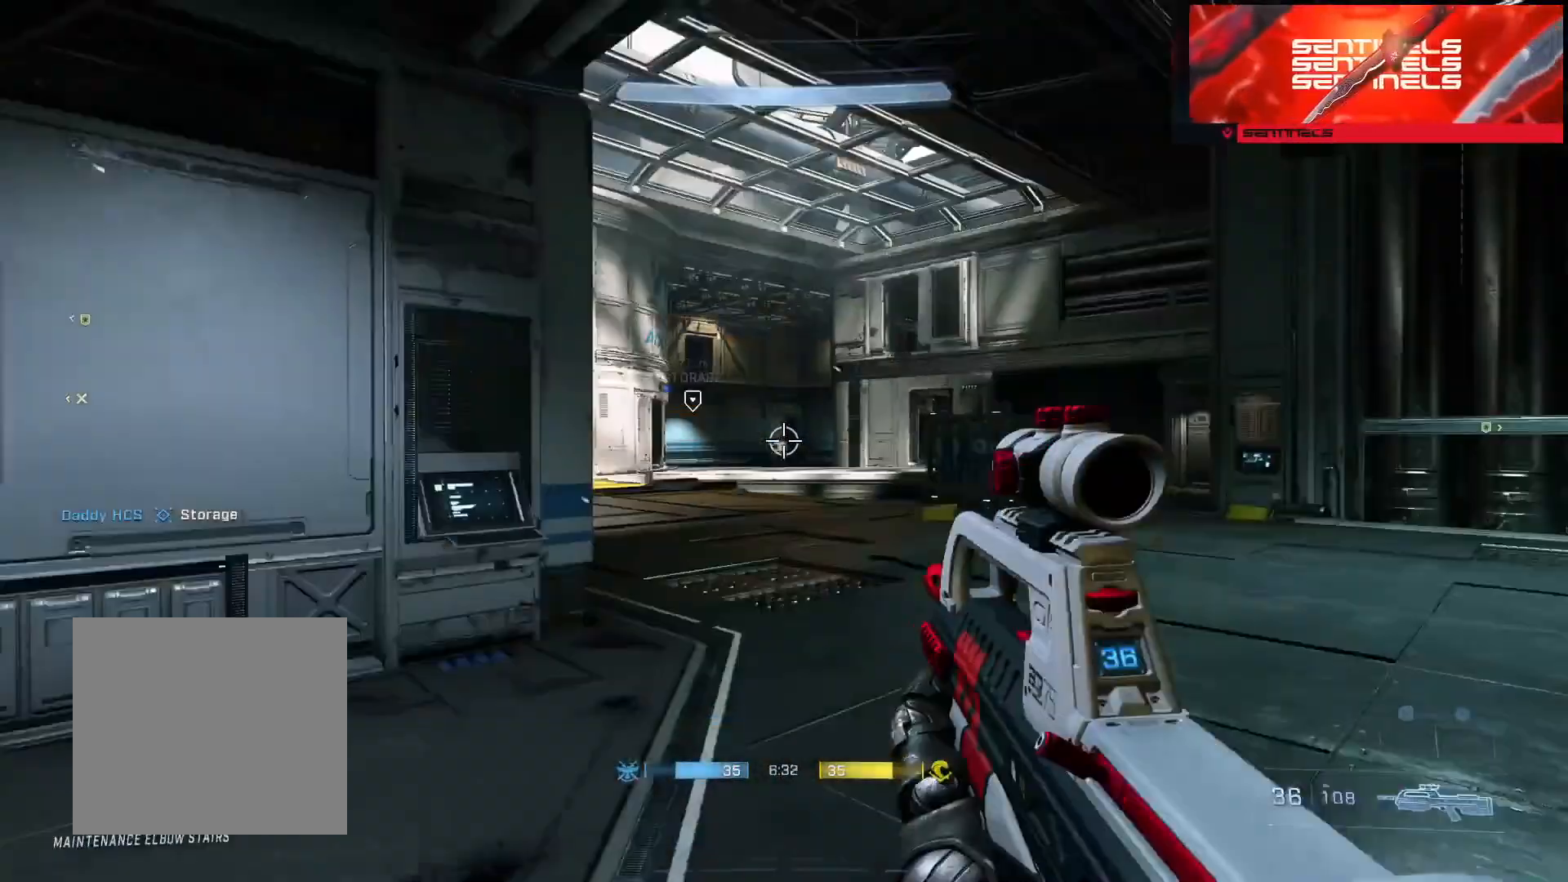
{"buttons": [], "left_stick": "center", "right_stick": "center", "events": [[117, "left_stick", "down-left"], [150, "right_stick", "right"], [267, "right_stick", "center"], [417, "left_stick", "center"]]}
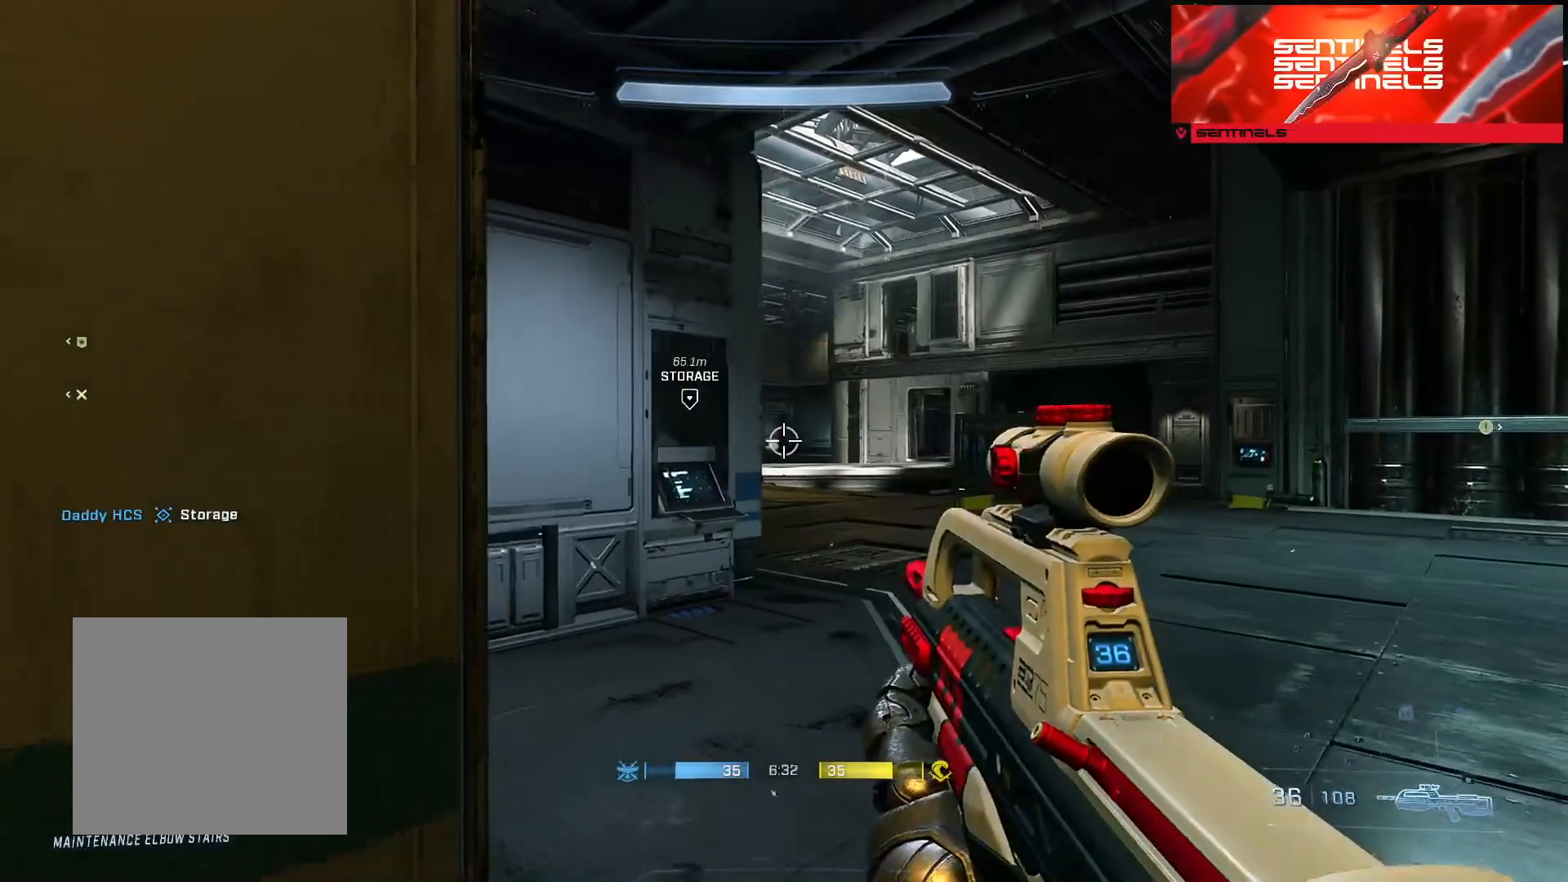
{"buttons": [], "left_stick": "up-right", "right_stick": "left", "events": [[17, "left_stick", "right"], [34, "right_stick", "left"], [117, "left_stick", "center"], [201, "right_stick", "center"], [251, "left_stick", "up-right"], [417, "right_stick", "left"]]}
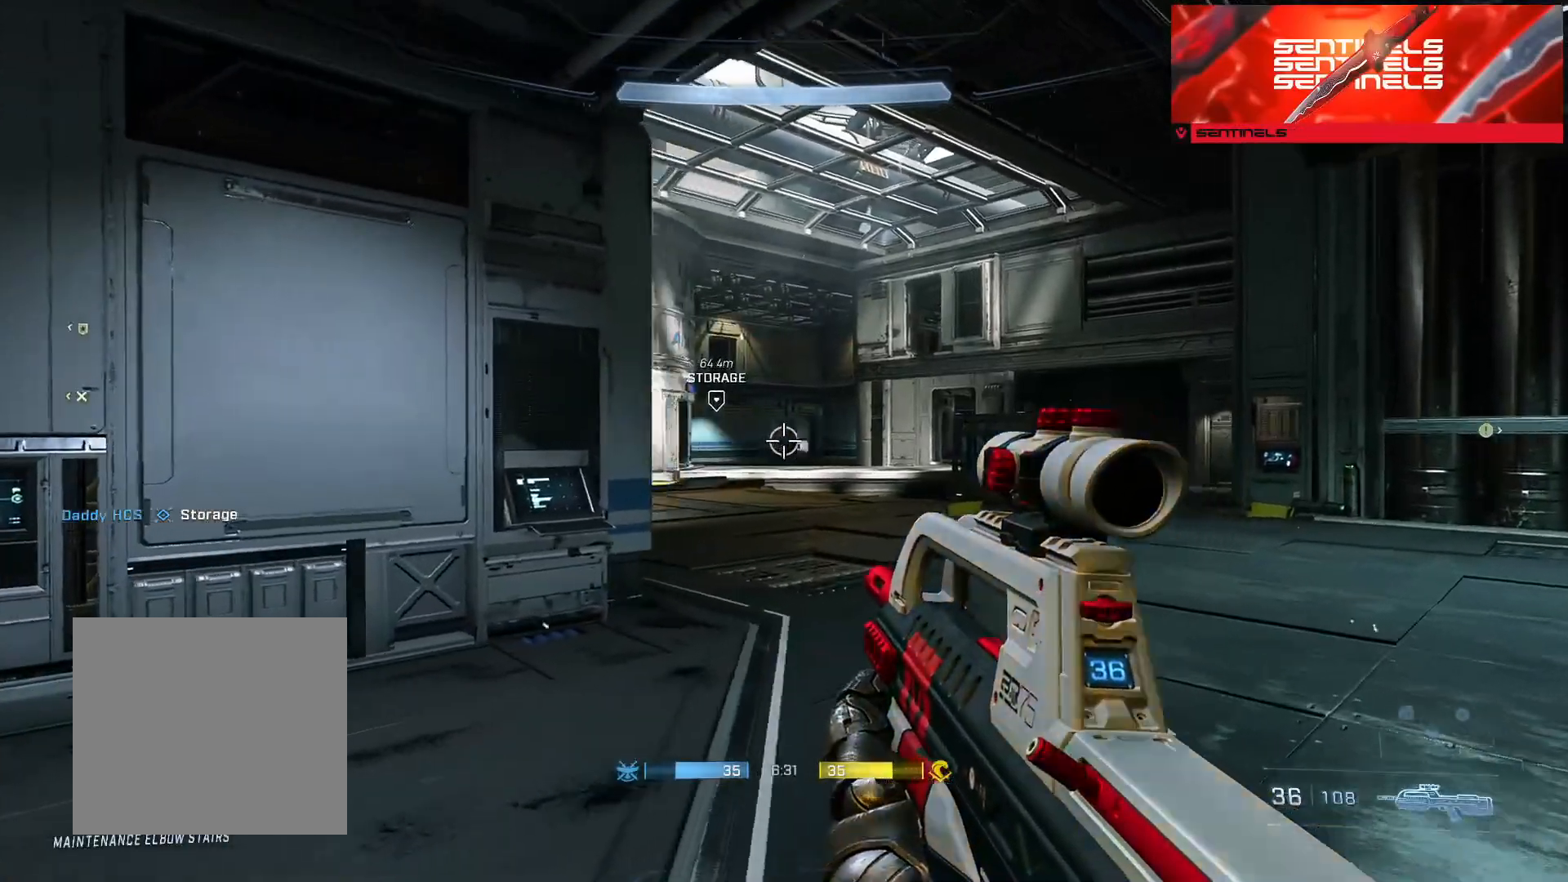
{"buttons": [], "left_stick": "down-left", "right_stick": "center", "events": [[83, "right_stick", "center"], [100, "left_stick", "center"], [283, "right_stick", "right"], [333, "left_stick", "down-left"], [500, "right_stick", "center"]]}
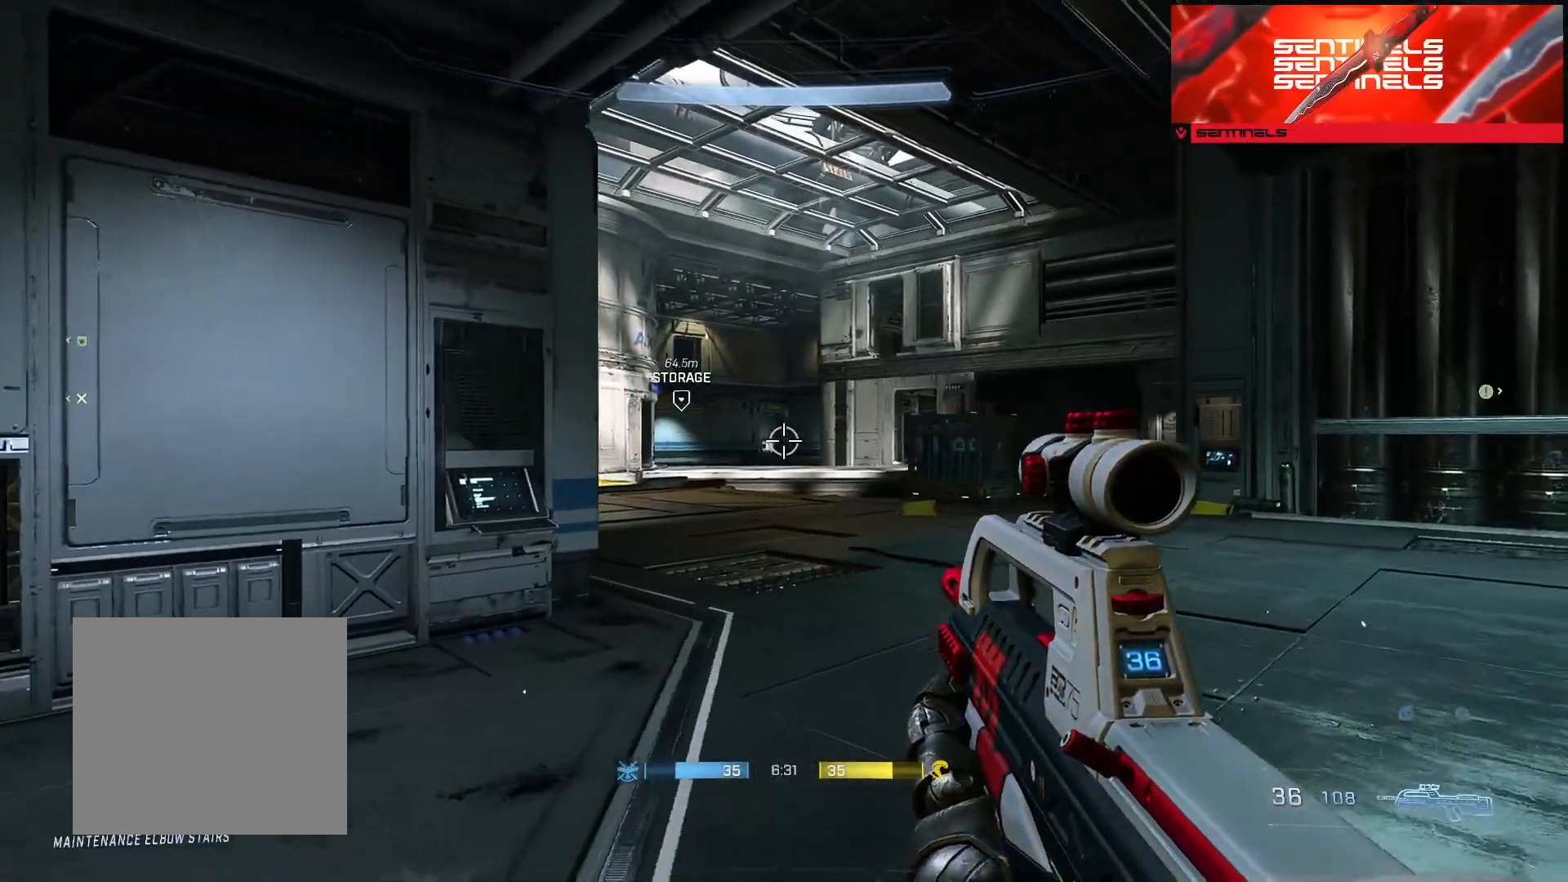
{"buttons": ["L1", "L2"], "left_stick": "right", "right_stick": "center", "events": [[50, "left_stick", "center"], [217, "left_stick", "right"], [217, "right_stick", "left"], [384, "right_stick", "center"], [401, "L1", "down"], [417, "R3", "down"], [467, "L2", "down"], [501, "R3", "up"]]}
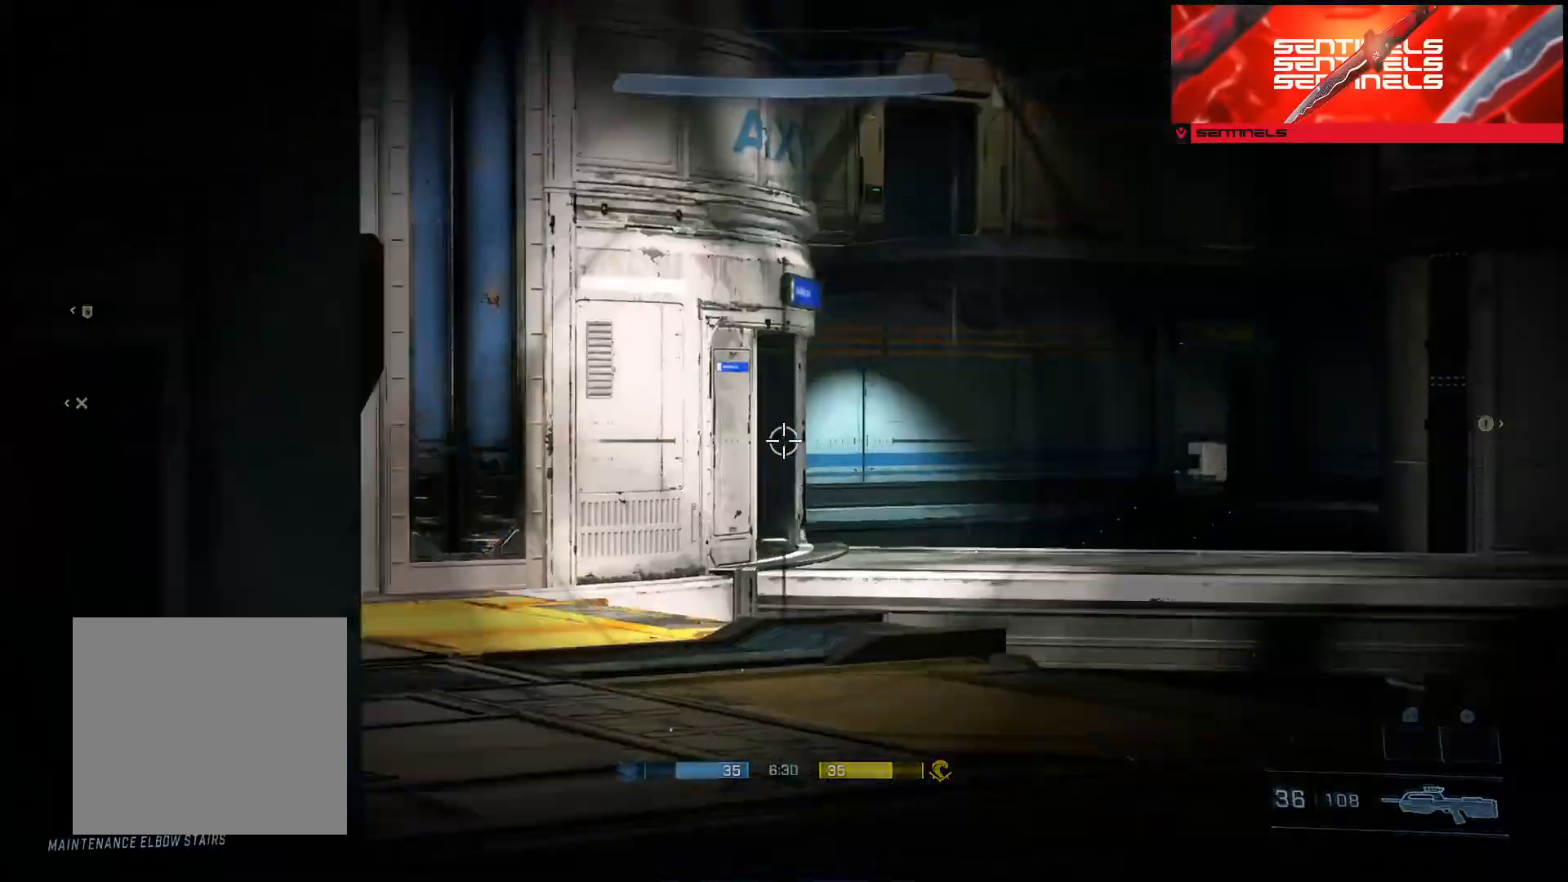
{"buttons": ["L3"], "left_stick": "right", "right_stick": "left", "events": [[16, "L1", "up"], [16, "right_stick", "down-left"], [167, "right_stick", "left"], [217, "L3", "down"], [350, "L3", "up"], [400, "L3", "down"], [500, "L2", "up"]]}
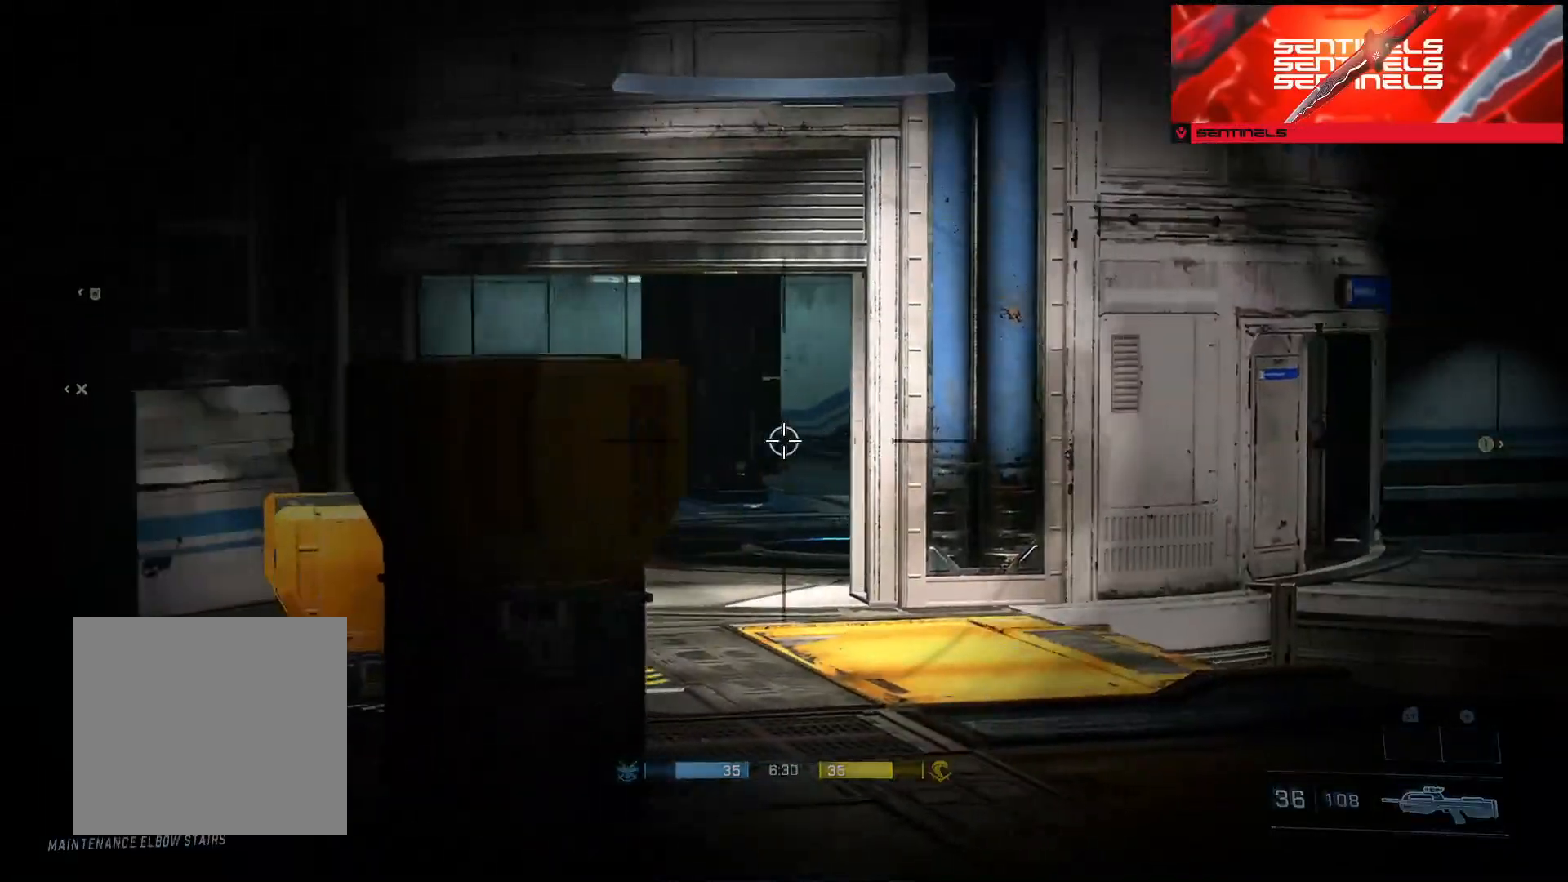
{"buttons": ["L2"], "left_stick": "down-right", "right_stick": "up-left", "events": [[34, "L3", "up"], [84, "L3", "down"], [201, "right_stick", "up-left"], [334, "L2", "down"], [351, "L3", "up"], [384, "L2", "up"], [434, "L2", "down"], [501, "left_stick", "down-right"]]}
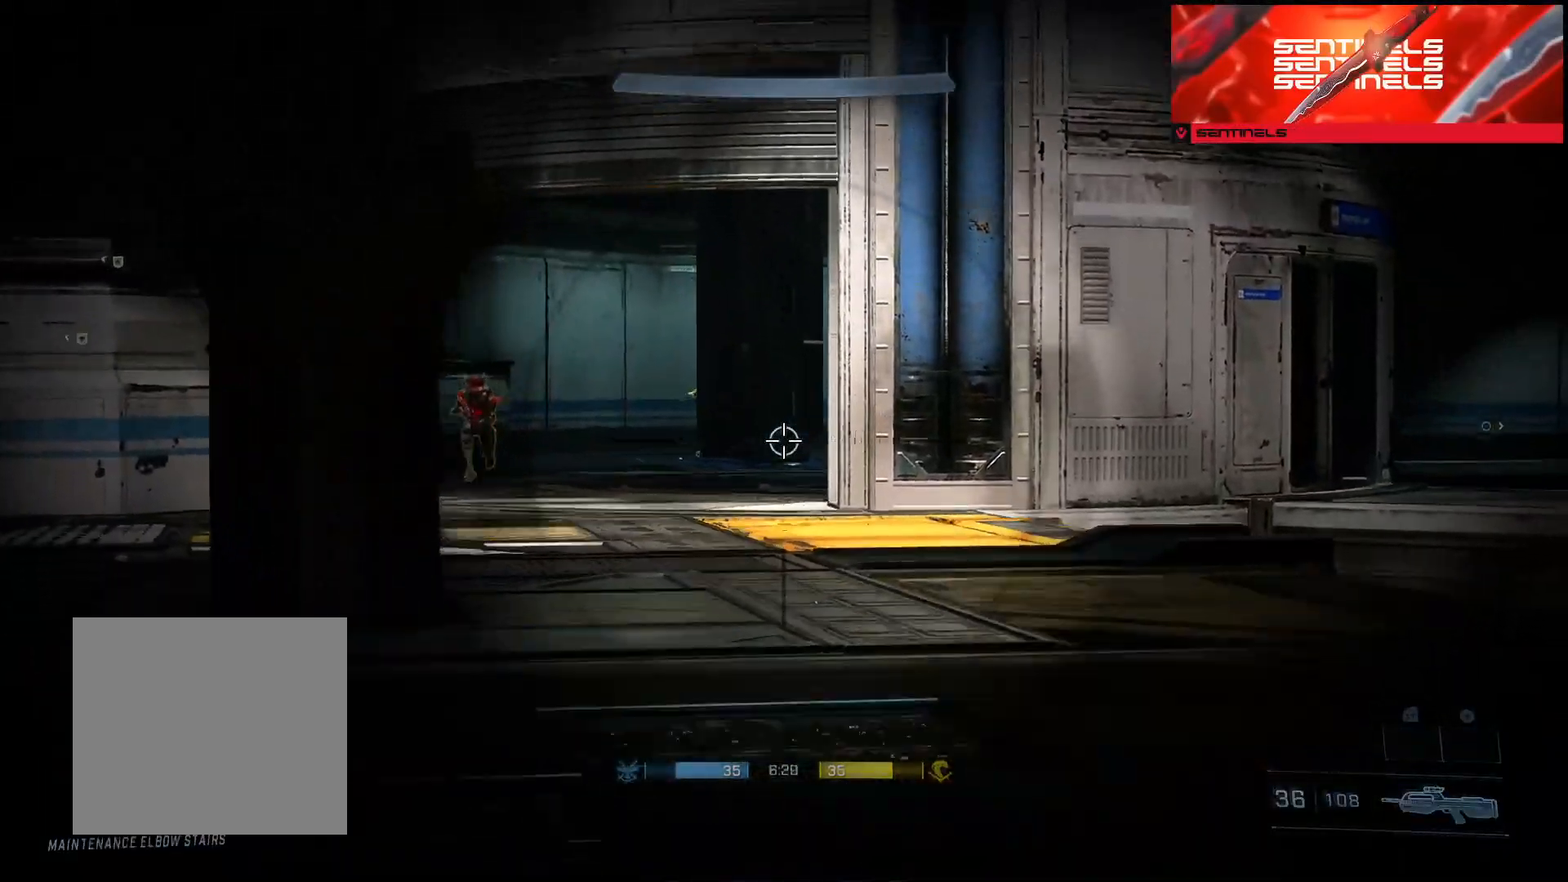
{"buttons": ["R2", "L3"], "left_stick": "down-right", "right_stick": "down", "events": [[33, "right_stick", "left"], [117, "L1", "down"], [183, "L1", "up"], [217, "right_stick", "down-left"], [283, "L3", "down"], [350, "L2", "up"], [350, "R2", "down"], [400, "right_stick", "down"], [417, "L3", "up"], [467, "L3", "down"]]}
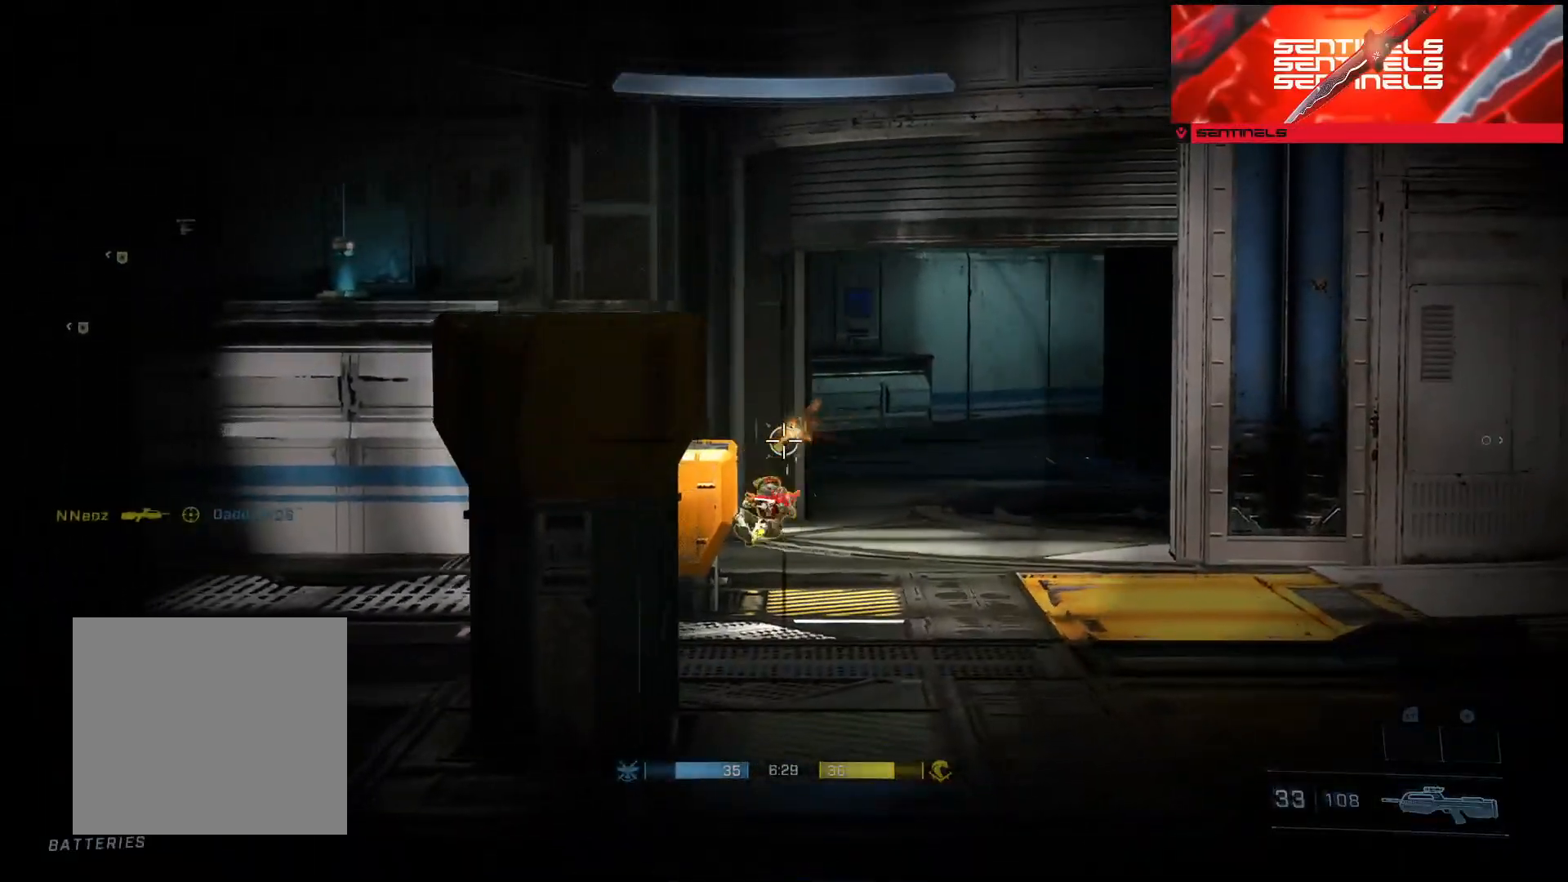
{"buttons": ["L3"], "left_stick": "down-right", "right_stick": "up-left", "events": [[34, "L2", "down"], [50, "R2", "up"], [67, "L3", "up"], [167, "L2", "up"], [167, "L3", "down"], [167, "right_stick", "left"], [217, "R2", "down"], [234, "right_stick", "up-left"], [251, "L3", "up"], [317, "L3", "down"], [351, "right_stick", "up"], [417, "L3", "up"], [484, "L3", "down"], [484, "R2", "up"], [484, "right_stick", "up-left"]]}
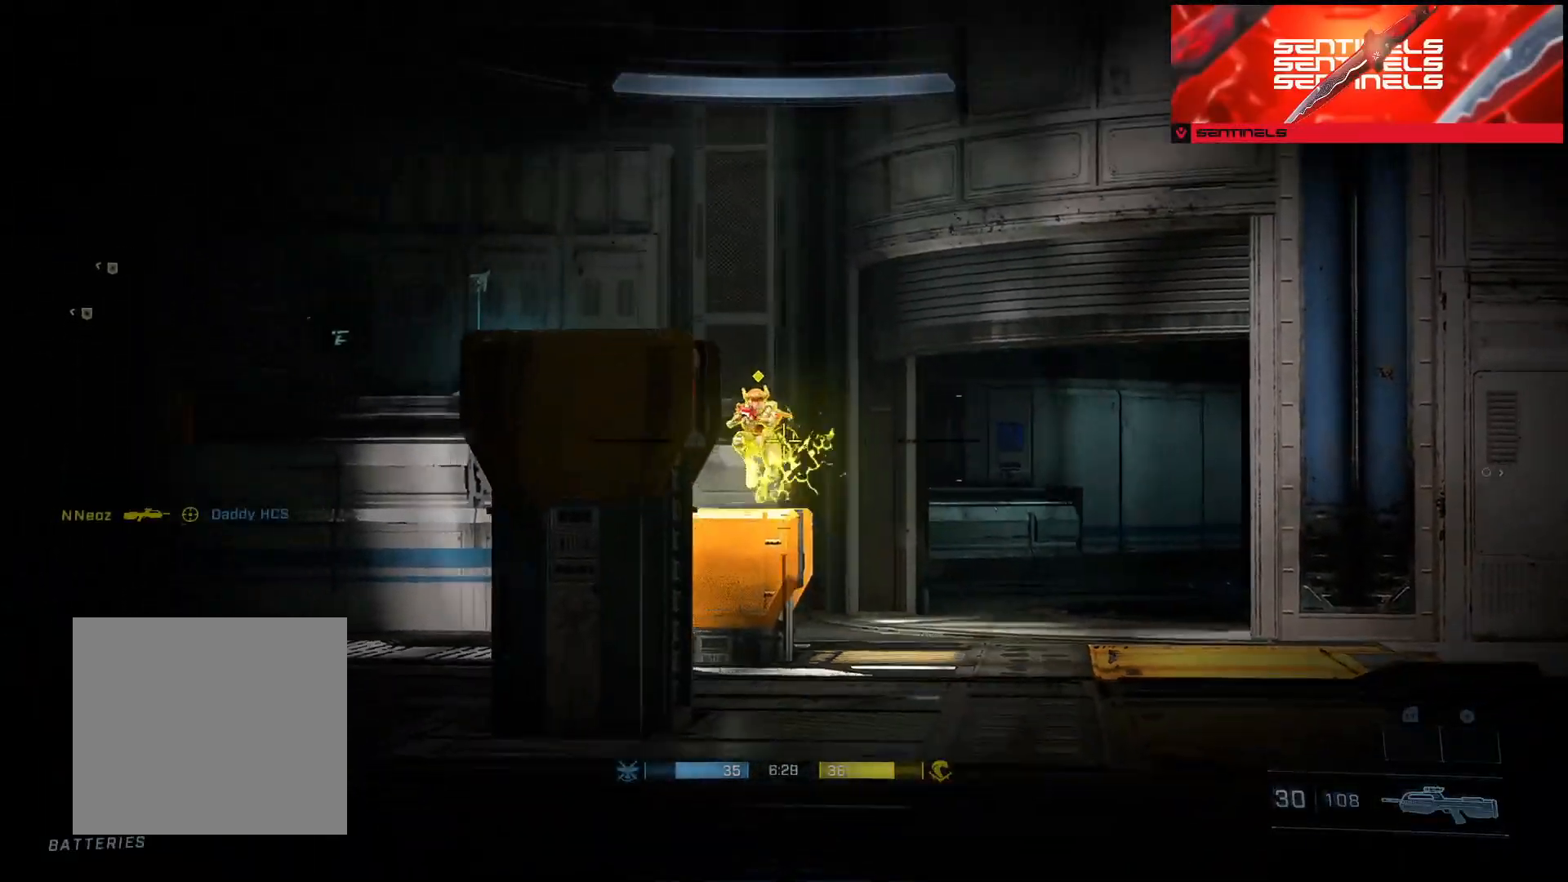
{"buttons": ["R2"], "left_stick": "down-right", "right_stick": "center", "events": [[83, "L3", "up"], [83, "R3", "down"], [100, "right_stick", "center"], [167, "R3", "up"], [183, "L3", "down"], [183, "right_stick", "left"], [250, "R2", "down"], [267, "L3", "up"], [300, "right_stick", "center"], [350, "L3", "down"], [450, "L3", "up"]]}
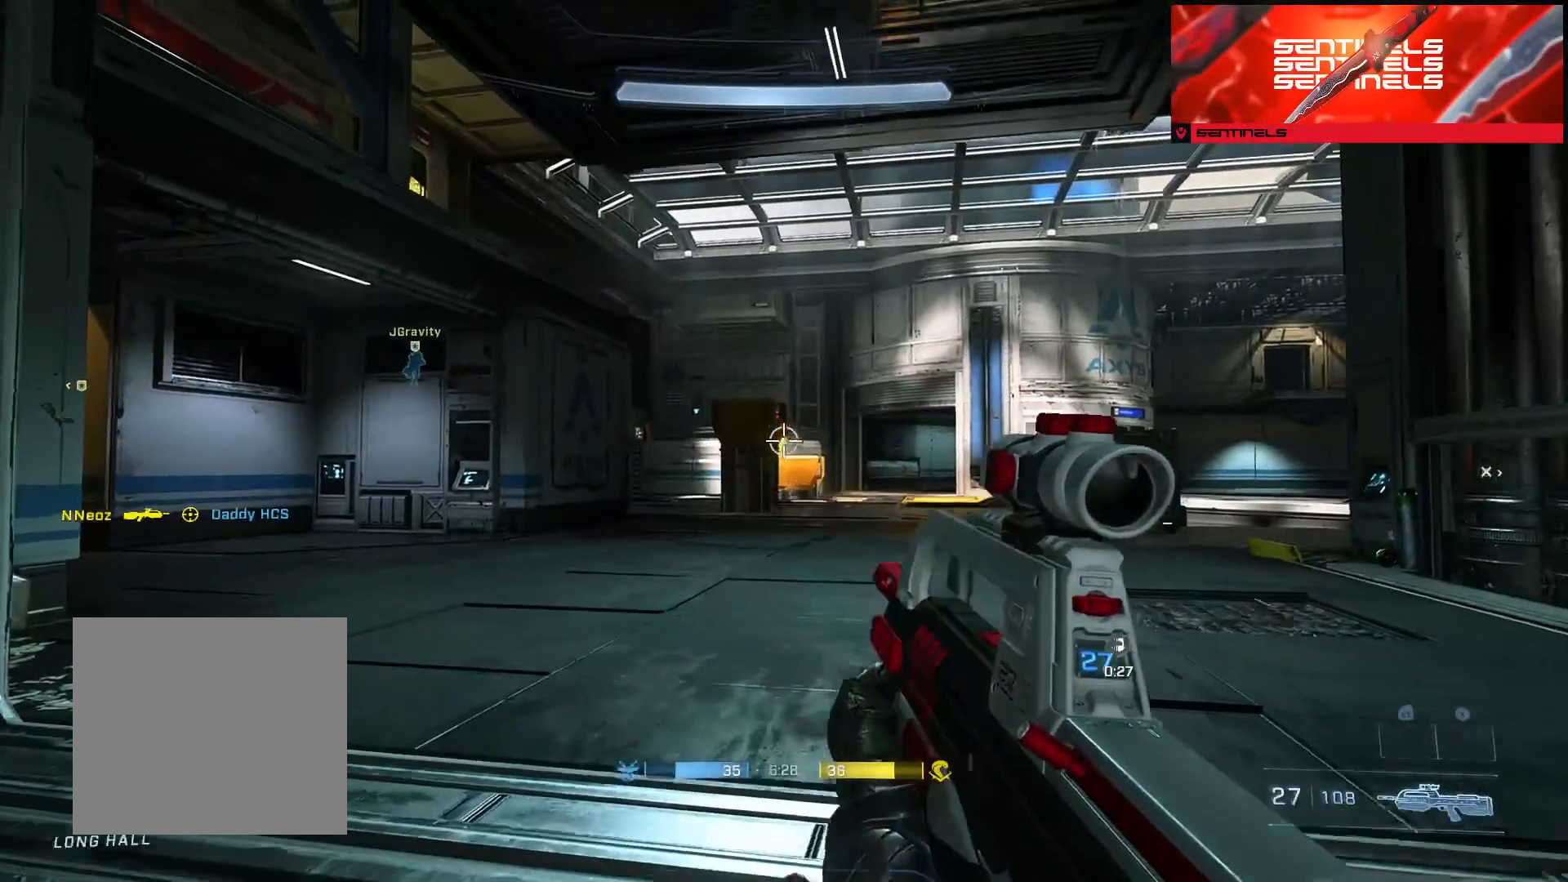
{"buttons": [], "left_stick": "down-right", "right_stick": "center", "events": [[17, "R2", "up"], [34, "L3", "down"], [84, "right_stick", "down-left"], [100, "L3", "up"], [484, "right_stick", "center"]]}
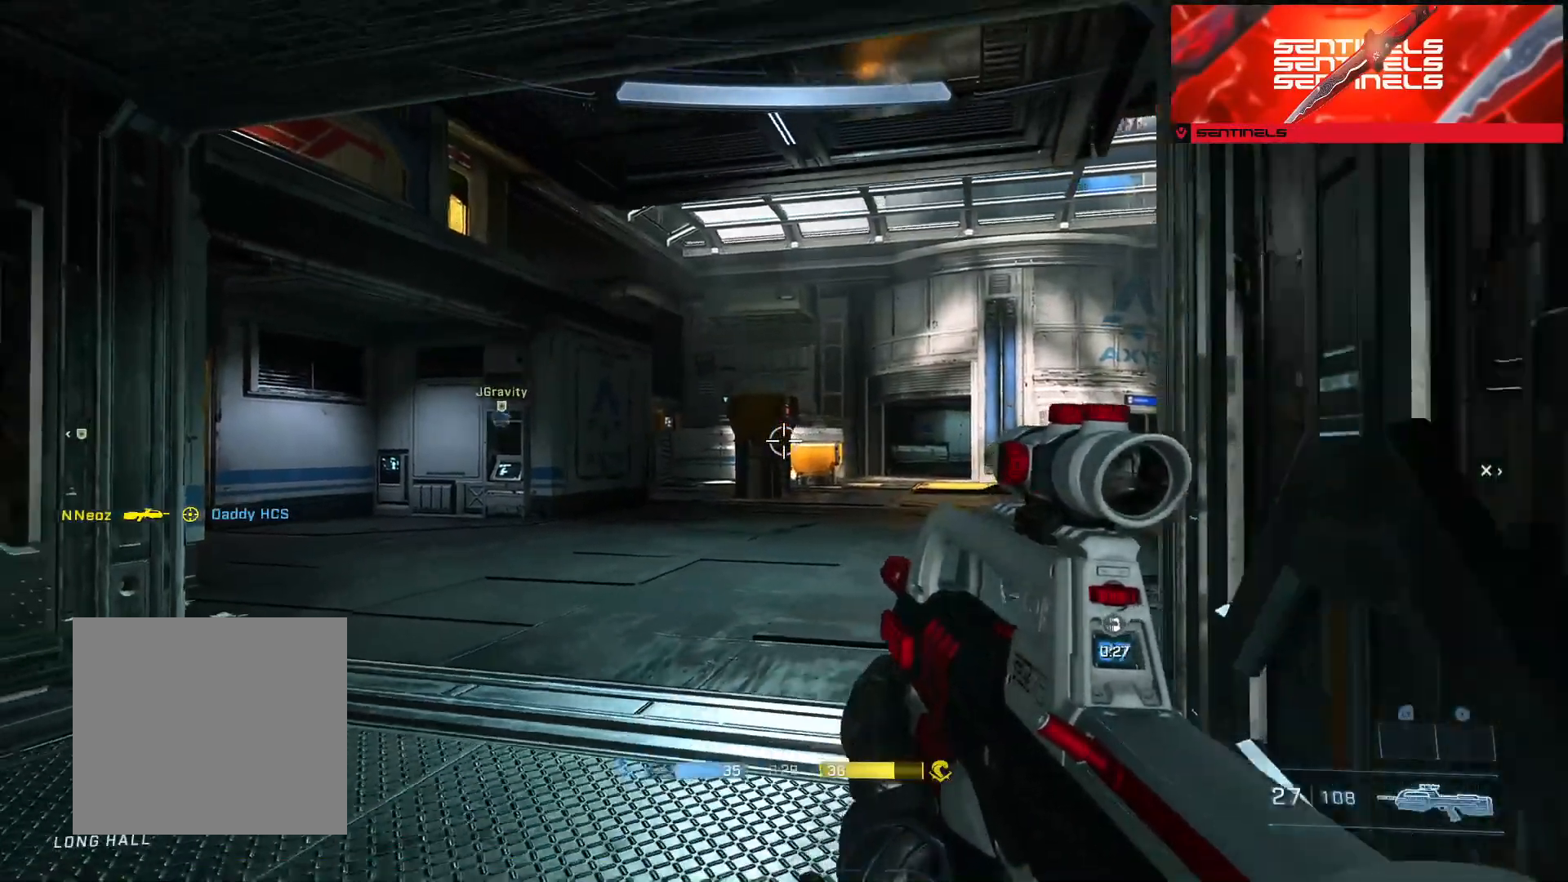
{"buttons": ["R2"], "left_stick": "down", "right_stick": "down-left"}
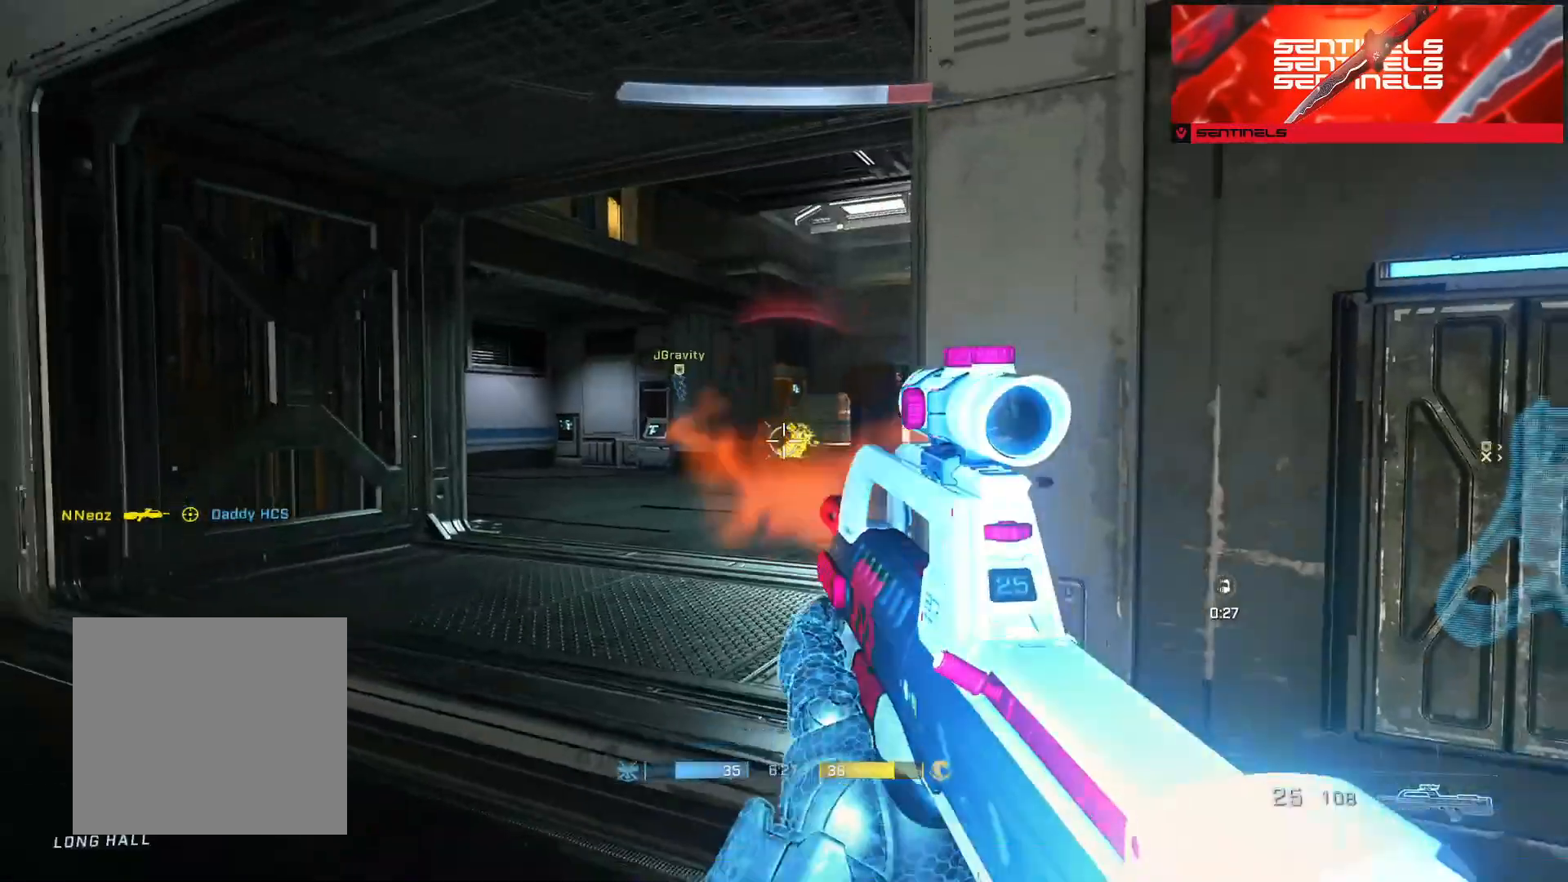
{"buttons": [], "left_stick": "up-left", "right_stick": "center", "events": [[84, "R3", "down"], [100, "left_stick", "down-right"], [100, "right_stick", "center"], [184, "R3", "up"], [217, "R2", "up"], [267, "left_stick", "center"], [267, "right_stick", "up-right"], [384, "left_stick", "up-left"], [467, "right_stick", "center"]]}
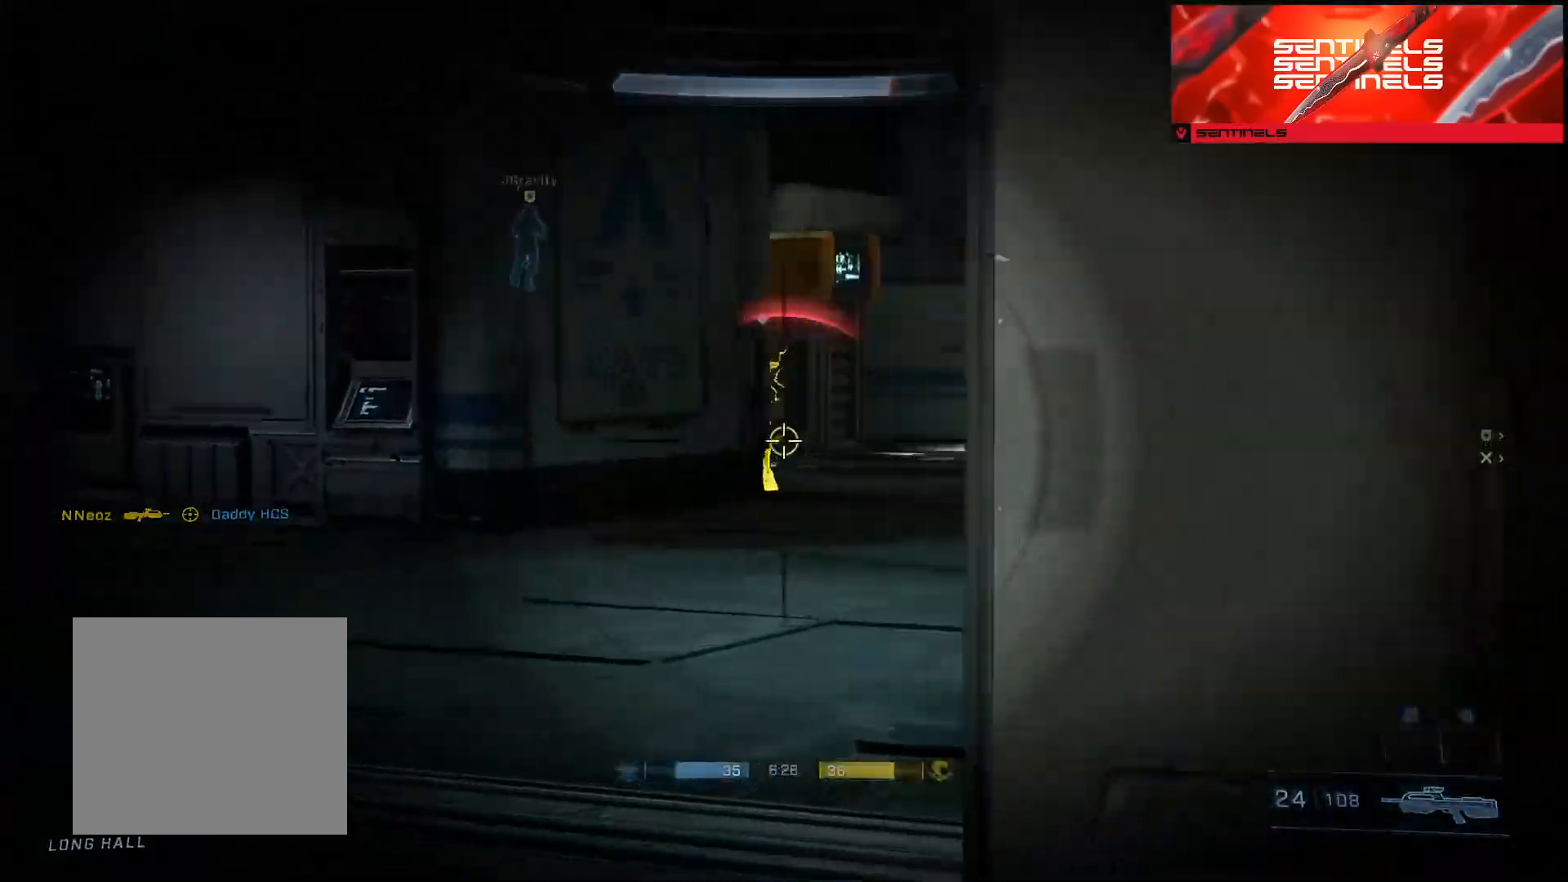
{"buttons": [], "left_stick": "down-right", "right_stick": "center", "events": [[16, "R3", "down"], [67, "left_stick", "center"], [83, "R3", "up"], [133, "left_stick", "up"], [133, "right_stick", "up"], [217, "right_stick", "center"], [300, "left_stick", "center"], [350, "left_stick", "down-right"]]}
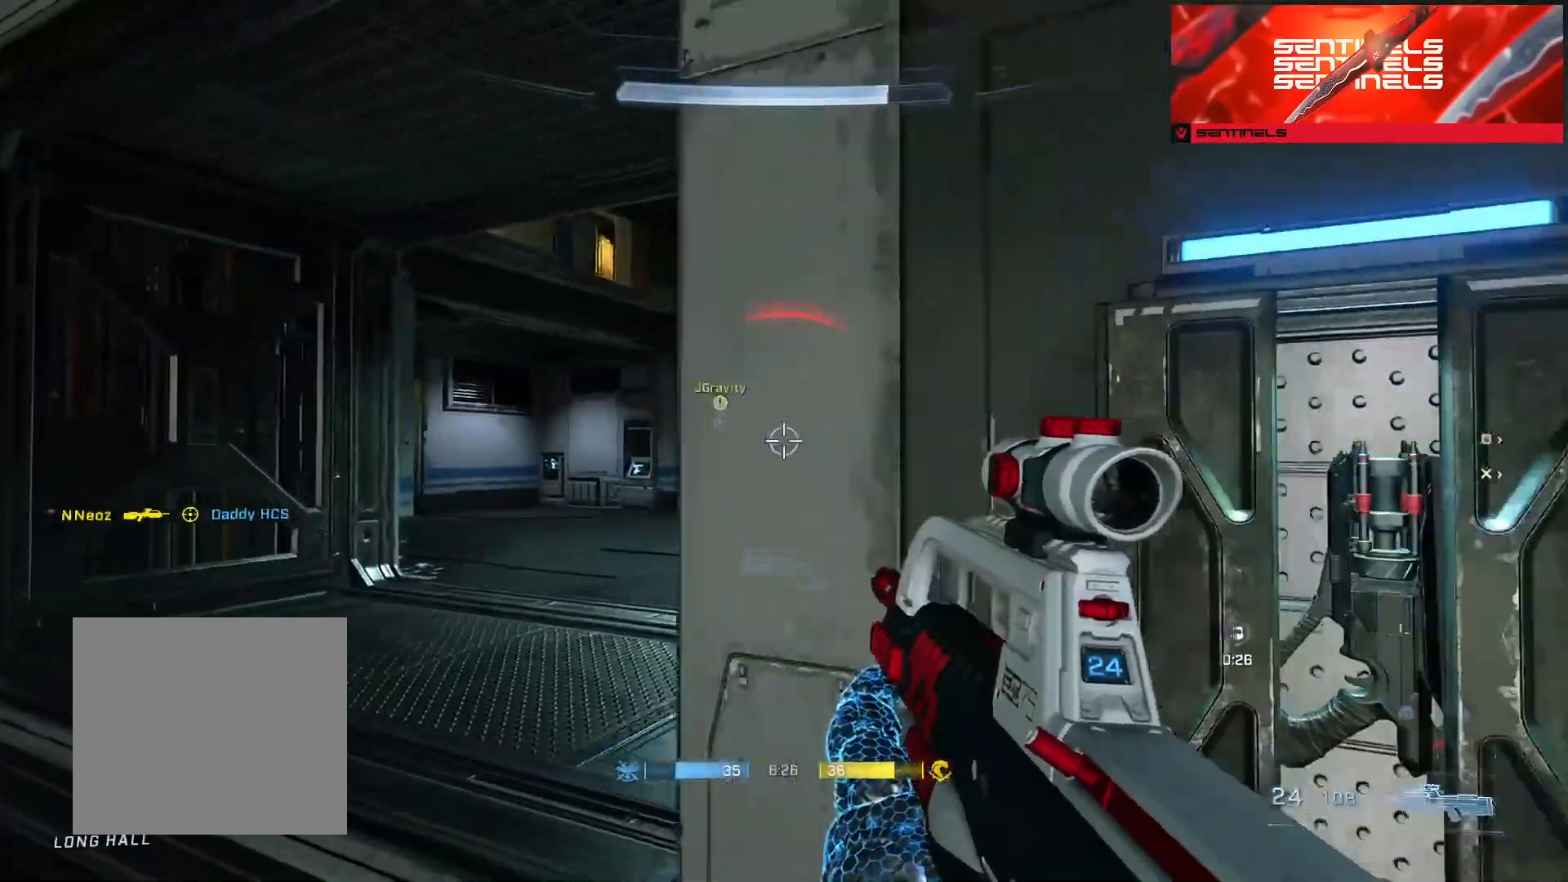
{"buttons": [], "left_stick": "left", "right_stick": "center", "events": [[17, "right_stick", "right"], [50, "left_stick", "right"], [84, "B", "down"], [234, "left_stick", "center"], [251, "right_stick", "left"], [334, "left_stick", "left"], [367, "right_stick", "center"], [467, "B", "up"]]}
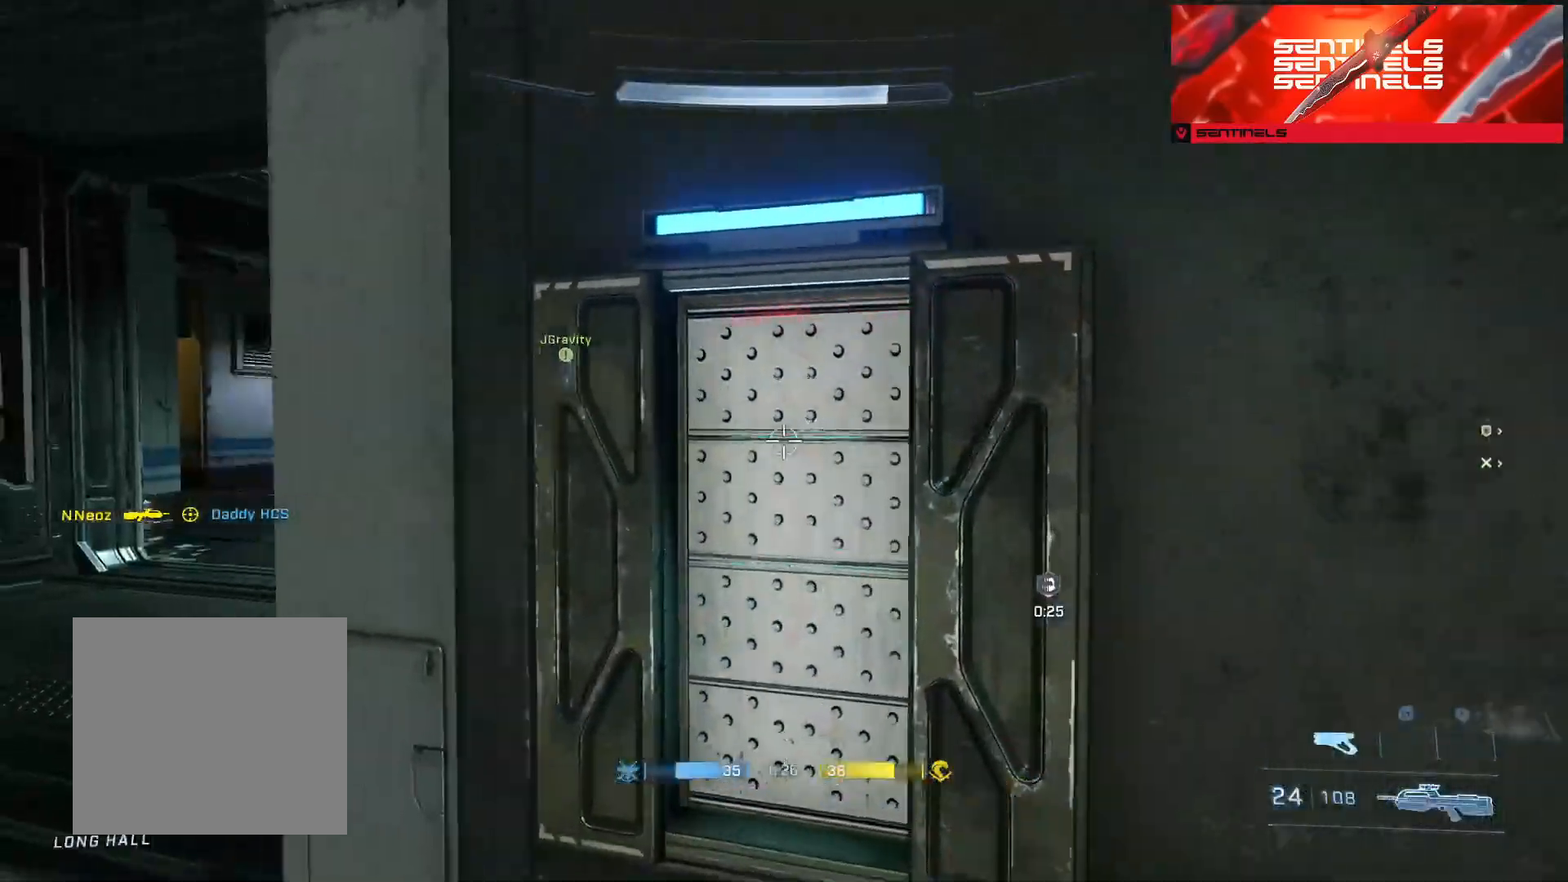
{"buttons": [], "left_stick": "up", "right_stick": "center", "events": [[100, "Y", "down"], [184, "Y", "up"], [184, "right_stick", "right"], [367, "right_stick", "center"], [384, "left_stick", "up-left"], [501, "left_stick", "up"]]}
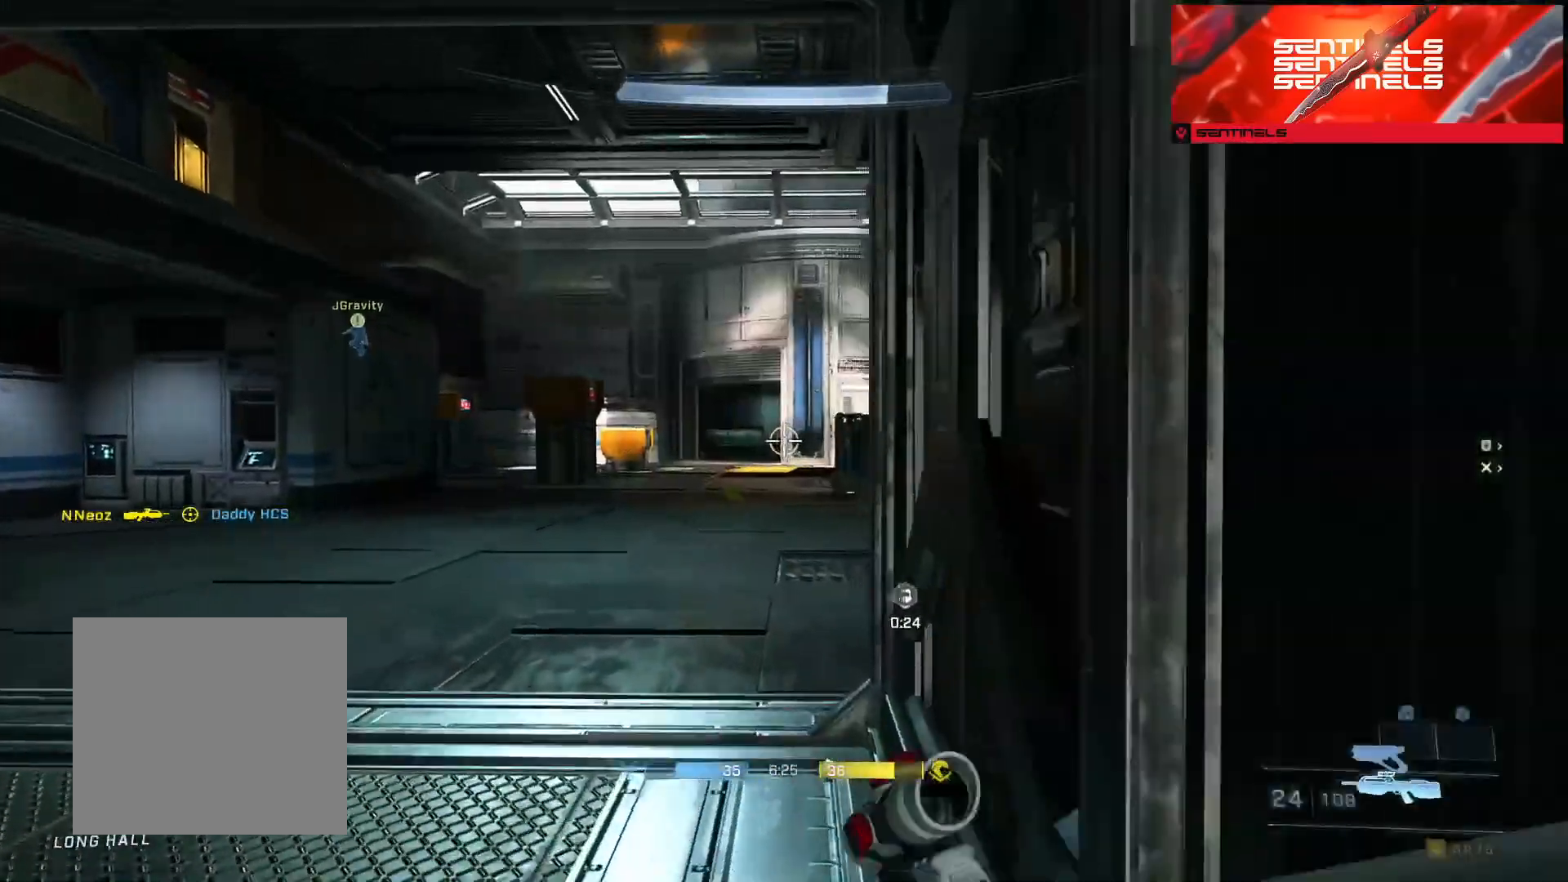
{"buttons": ["L2", "R3"], "left_stick": "down-left", "right_stick": "left", "events": [[16, "right_stick", "right"], [83, "right_stick", "center"], [267, "left_stick", "center"], [383, "left_stick", "left"], [383, "right_stick", "left"], [417, "R3", "down"], [467, "left_stick", "down-left"], [483, "L2", "down"]]}
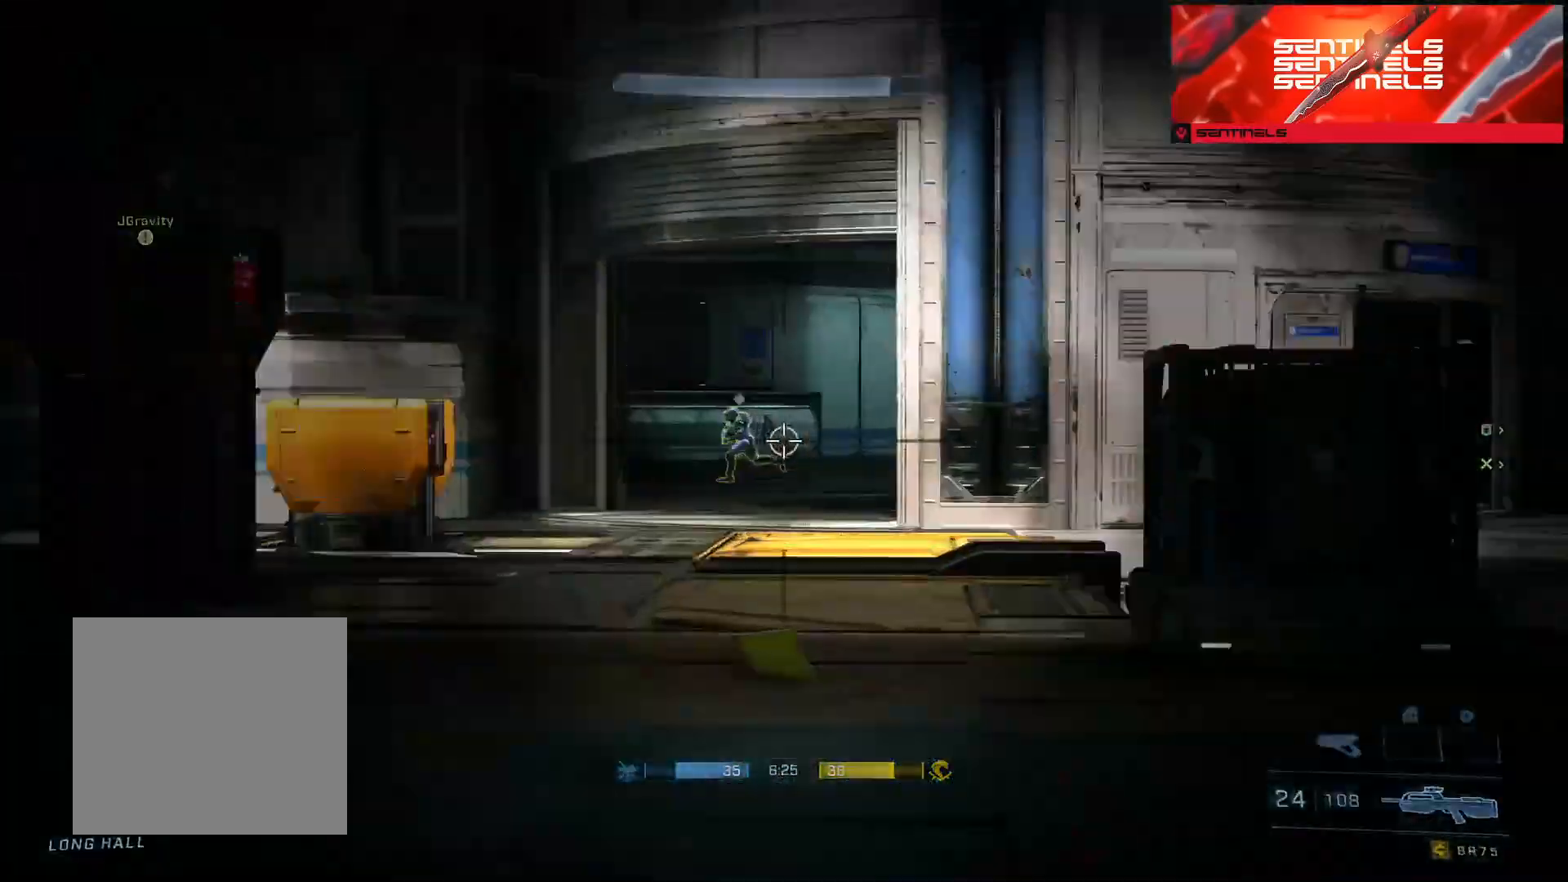
{"buttons": ["R2"], "left_stick": "up-left", "right_stick": "center", "events": [[17, "R3", "up"], [100, "L2", "up"], [100, "R2", "down"], [167, "left_stick", "down-right"], [200, "right_stick", "center"], [284, "R2", "up"], [317, "L2", "down"], [367, "right_stick", "left"], [384, "L2", "up"], [384, "R2", "down"], [417, "left_stick", "center"], [467, "left_stick", "up-left"], [484, "right_stick", "center"]]}
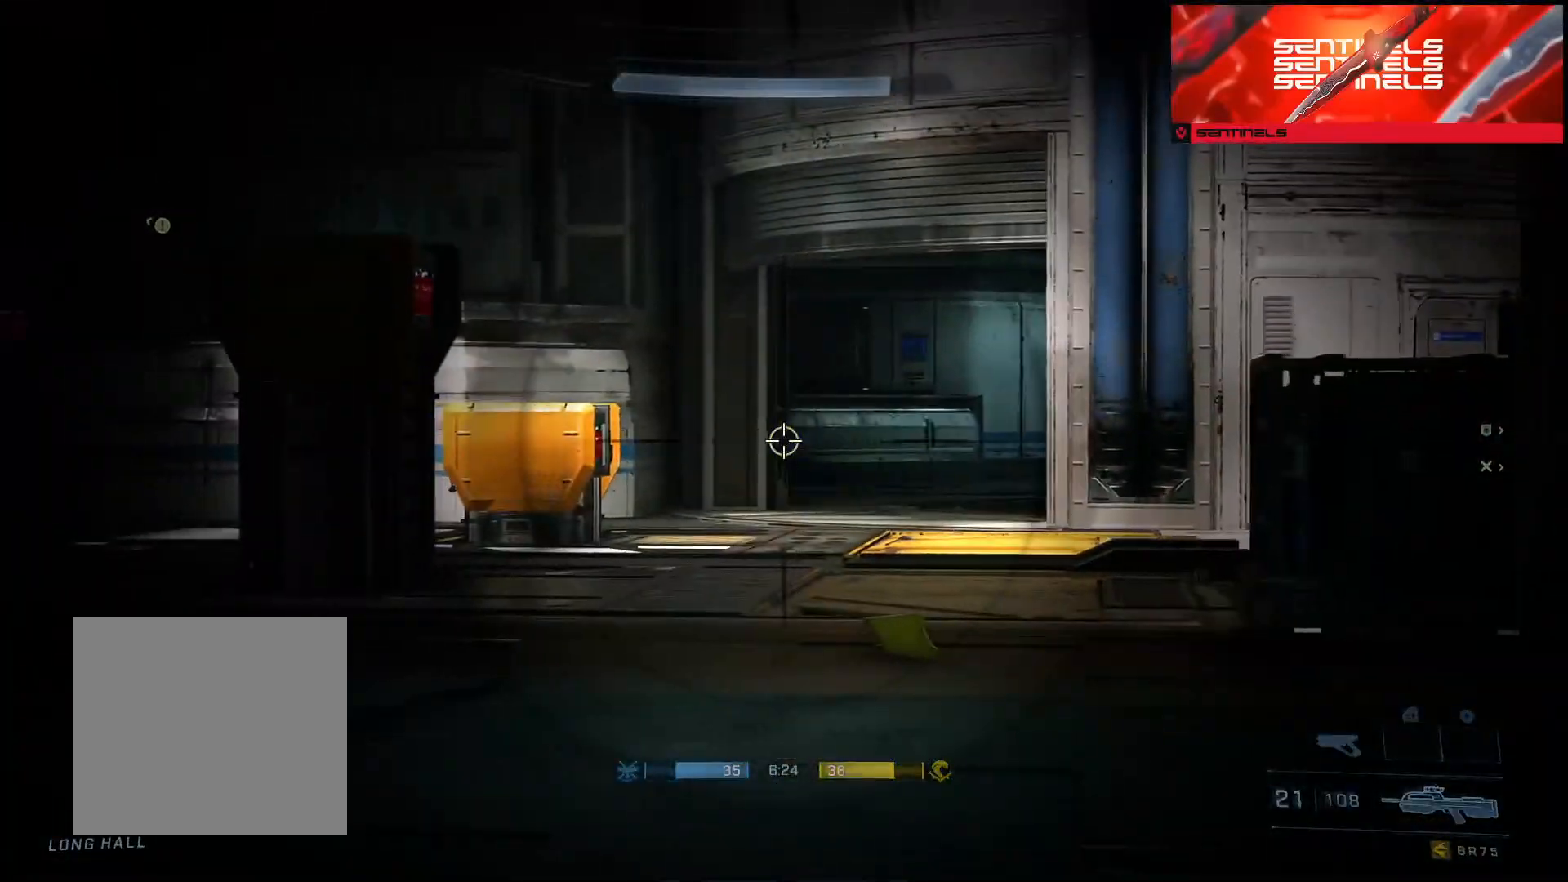
{"buttons": ["A"], "left_stick": "up-left", "right_stick": "center", "events": [[33, "left_stick", "up"], [50, "R3", "down"], [133, "R3", "up"], [183, "R2", "up"], [217, "left_stick", "up-left"], [283, "A", "down"], [317, "right_stick", "left"], [367, "A", "up"], [467, "A", "down"], [500, "right_stick", "center"]]}
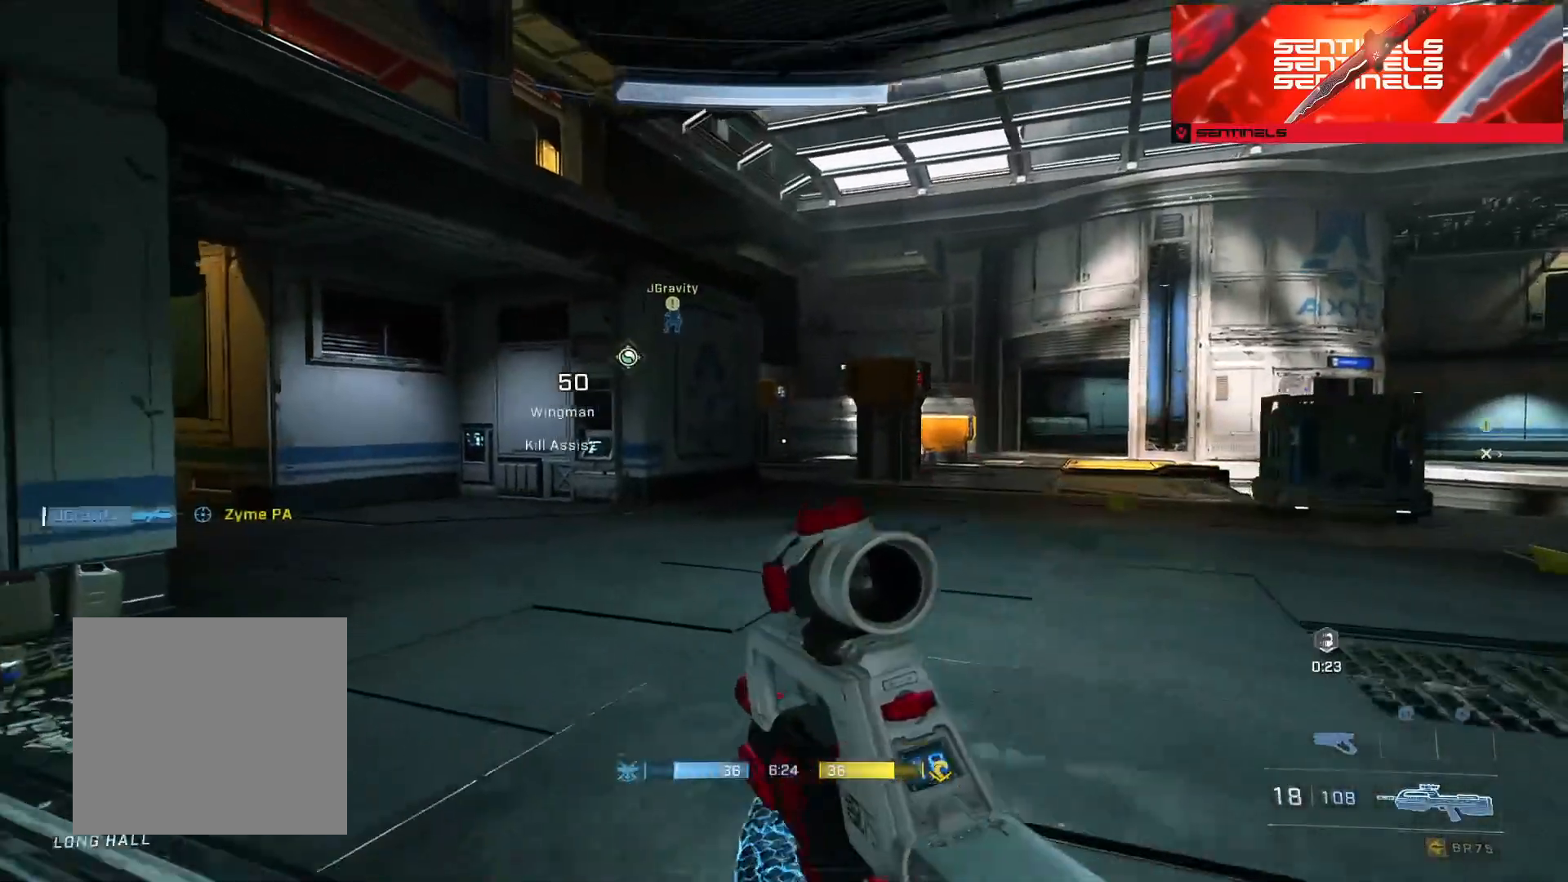
{"buttons": ["A"], "left_stick": "up-left", "right_stick": "right", "events": [[50, "A", "up"], [284, "right_stick", "left"], [401, "A", "down"], [451, "right_stick", "right"]]}
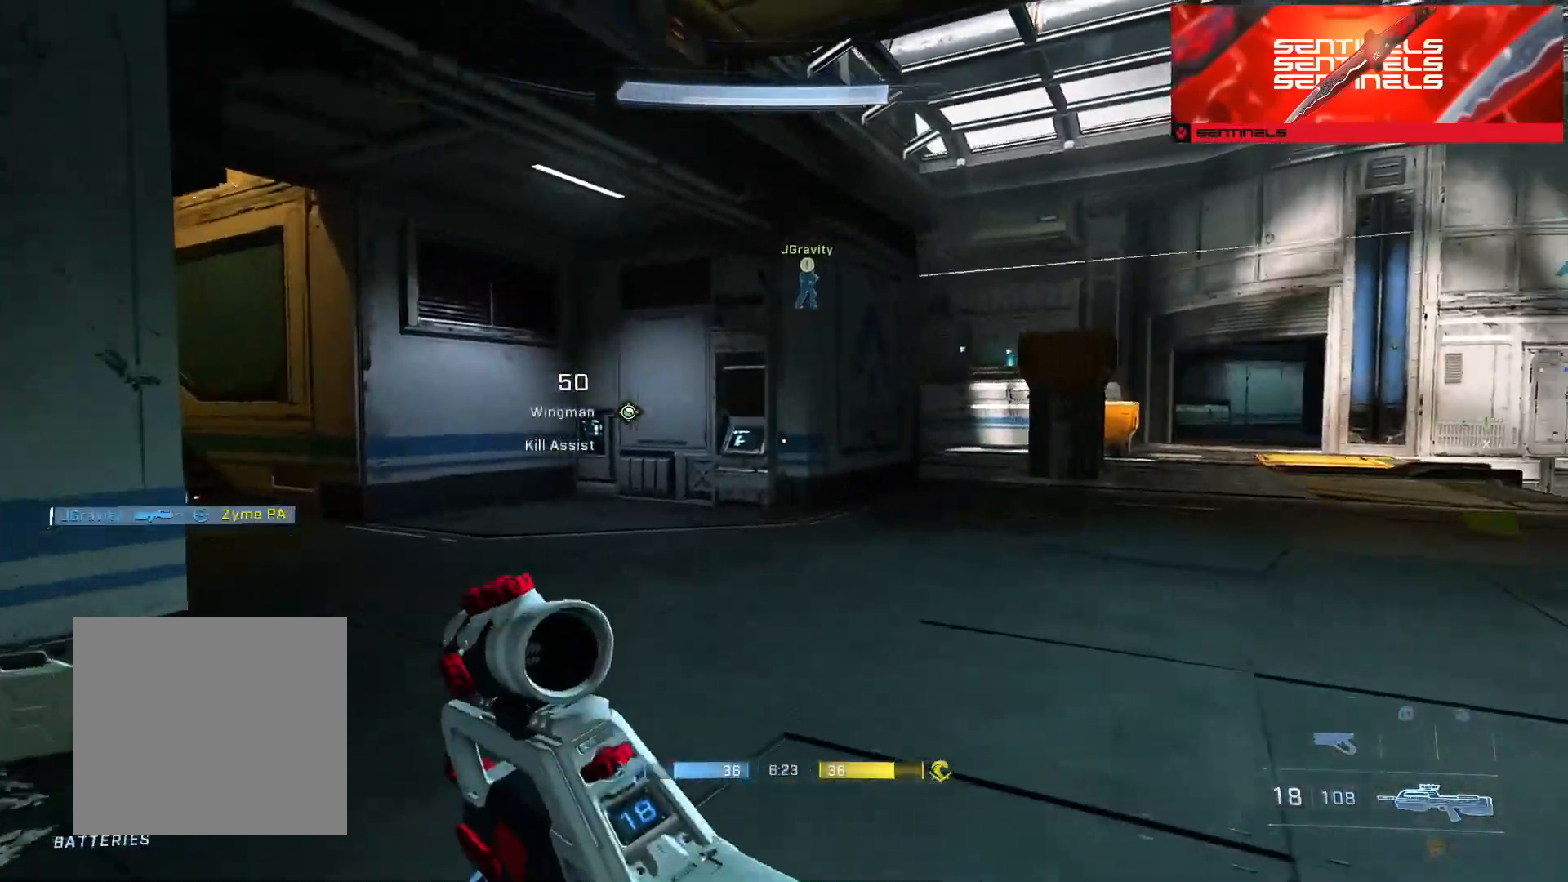
{"buttons": ["A"], "left_stick": "up-left", "right_stick": "center", "events": [[16, "A", "up"], [83, "A", "down"], [83, "right_stick", "left"], [150, "right_stick", "center"], [183, "A", "up"], [250, "A", "down"], [267, "right_stick", "left"], [367, "A", "up"], [433, "A", "down"], [500, "right_stick", "center"]]}
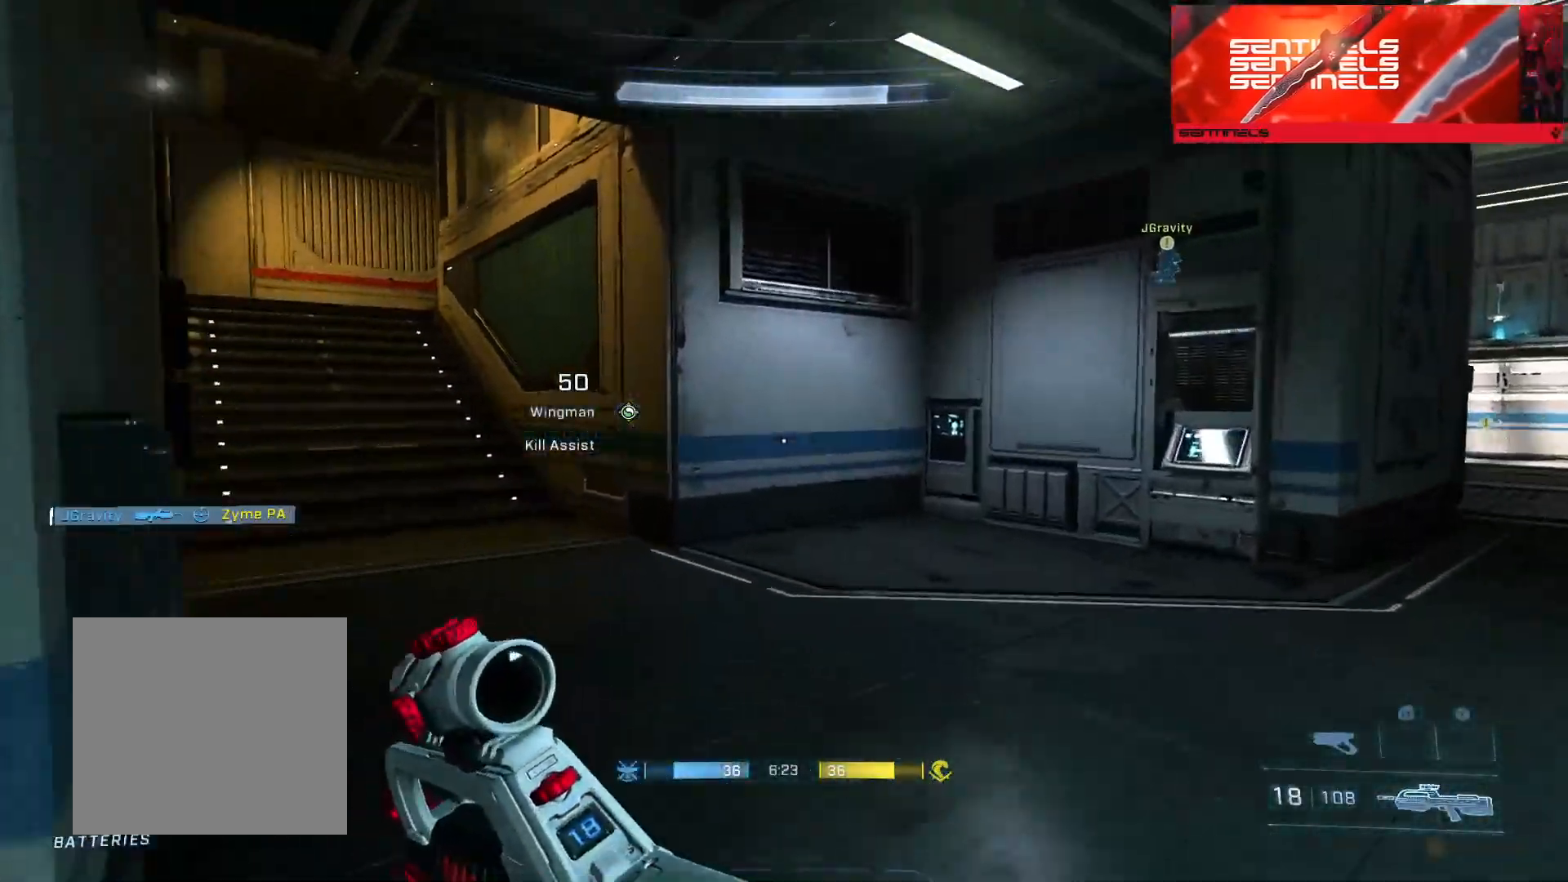
{"buttons": [], "left_stick": "up-left", "right_stick": "center", "events": [[33, "A", "up"], [84, "A", "down"], [117, "right_stick", "left"], [184, "A", "up"], [267, "L3", "down"], [300, "right_stick", "right"], [417, "L3", "up"], [451, "right_stick", "center"]]}
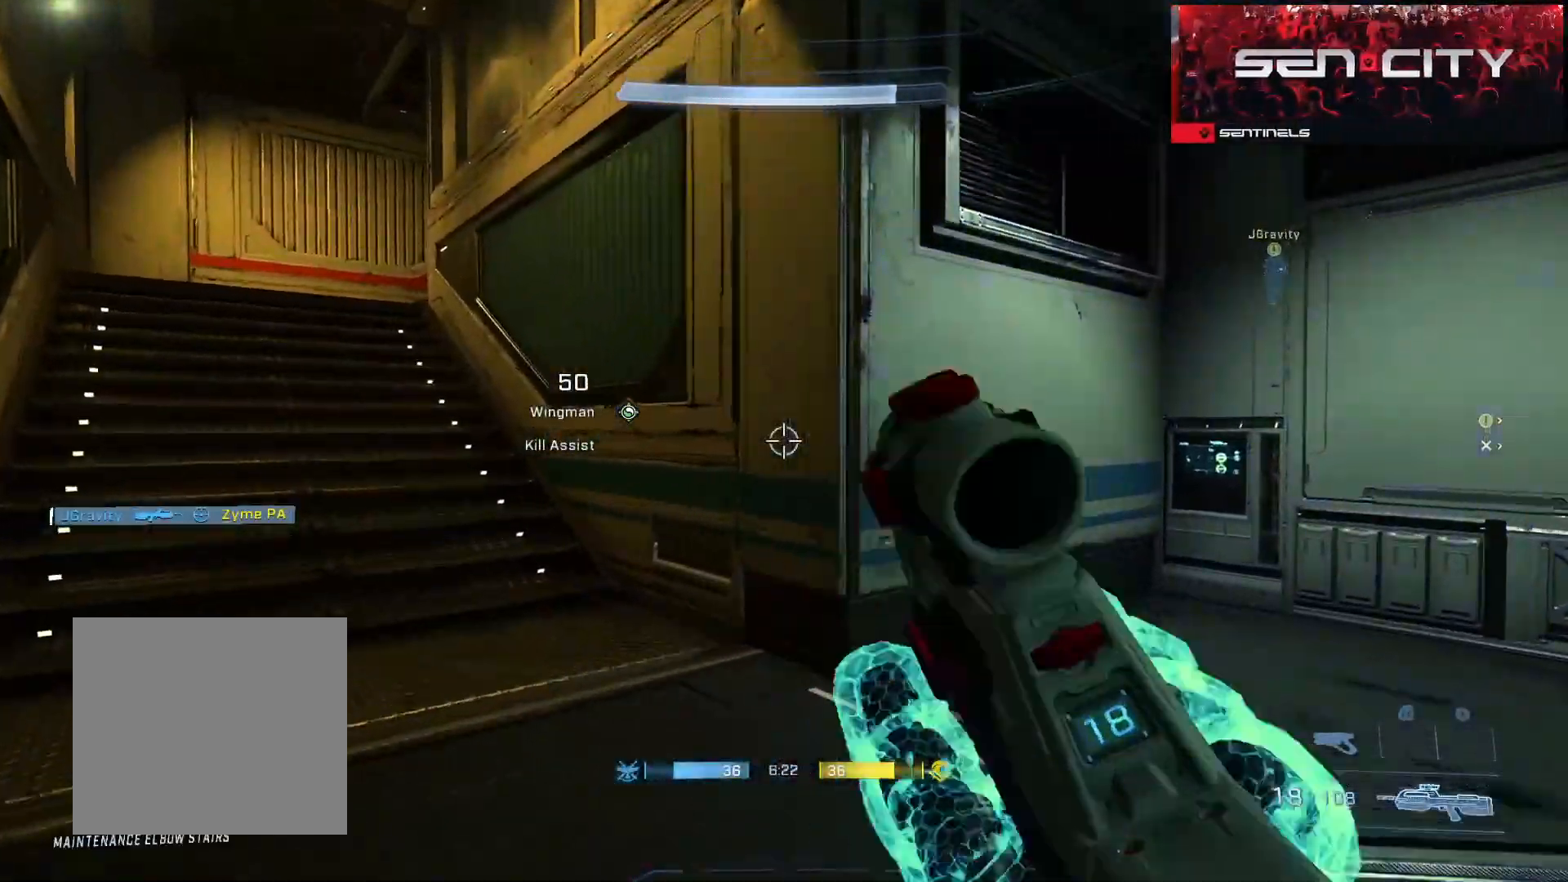
{"buttons": ["L1"], "left_stick": "up-left", "right_stick": "left", "events": [[83, "B", "down"], [166, "B", "up"], [233, "B", "down"], [300, "right_stick", "left"], [333, "B", "up"], [383, "B", "down"], [467, "L1", "down"], [483, "B", "up"]]}
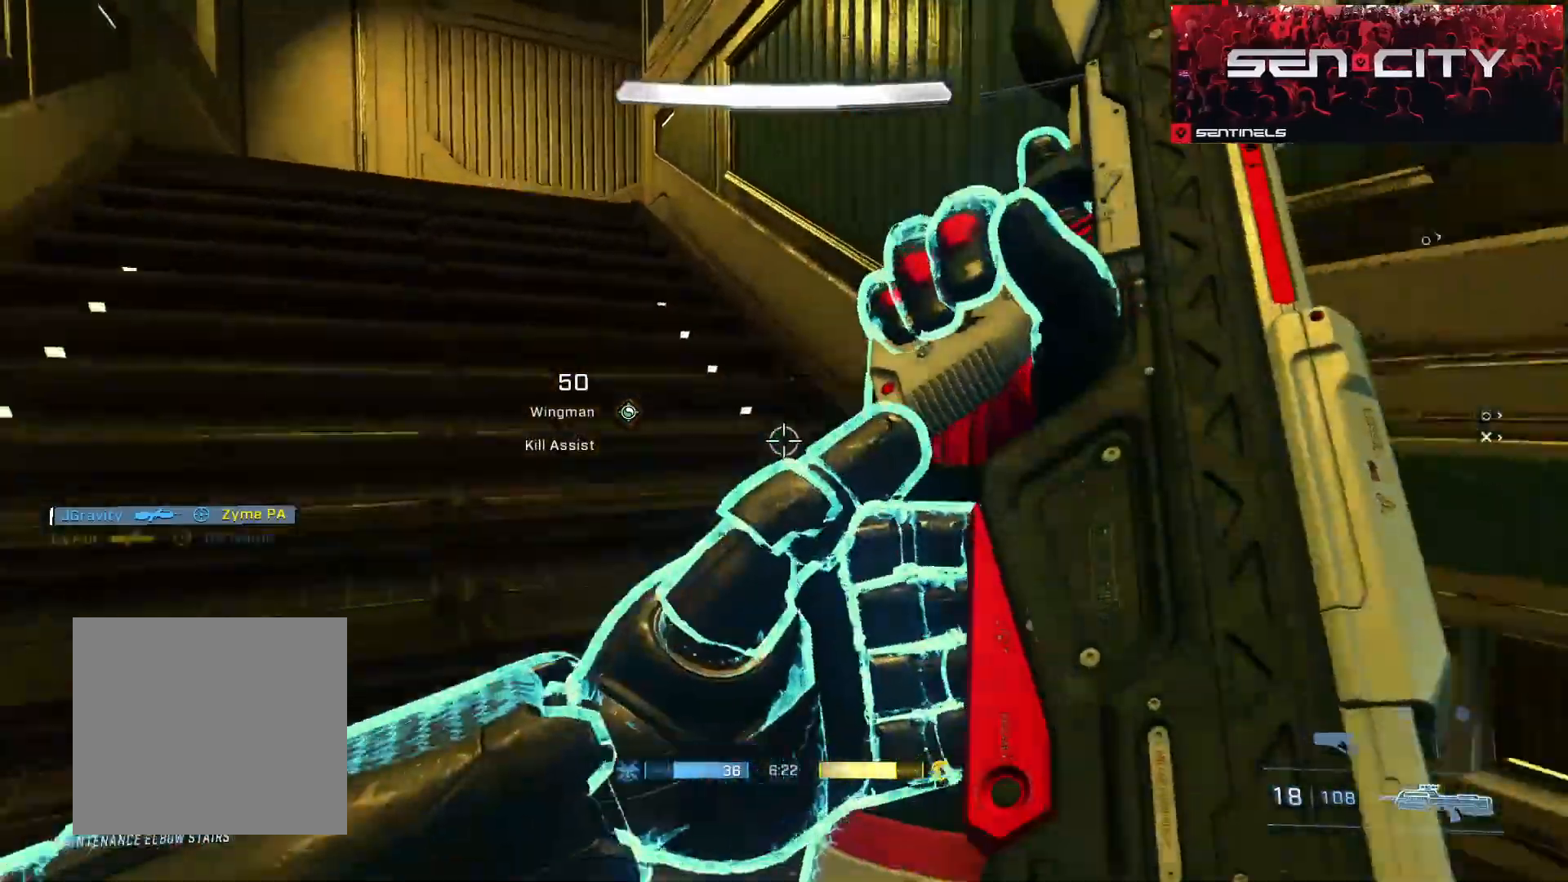
{"buttons": ["A"], "left_stick": "up-left", "right_stick": "center", "events": [[17, "L1", "up"], [34, "right_stick", "center"], [117, "A", "down"], [217, "A", "up"], [284, "A", "down"], [367, "A", "up"], [434, "A", "down"]]}
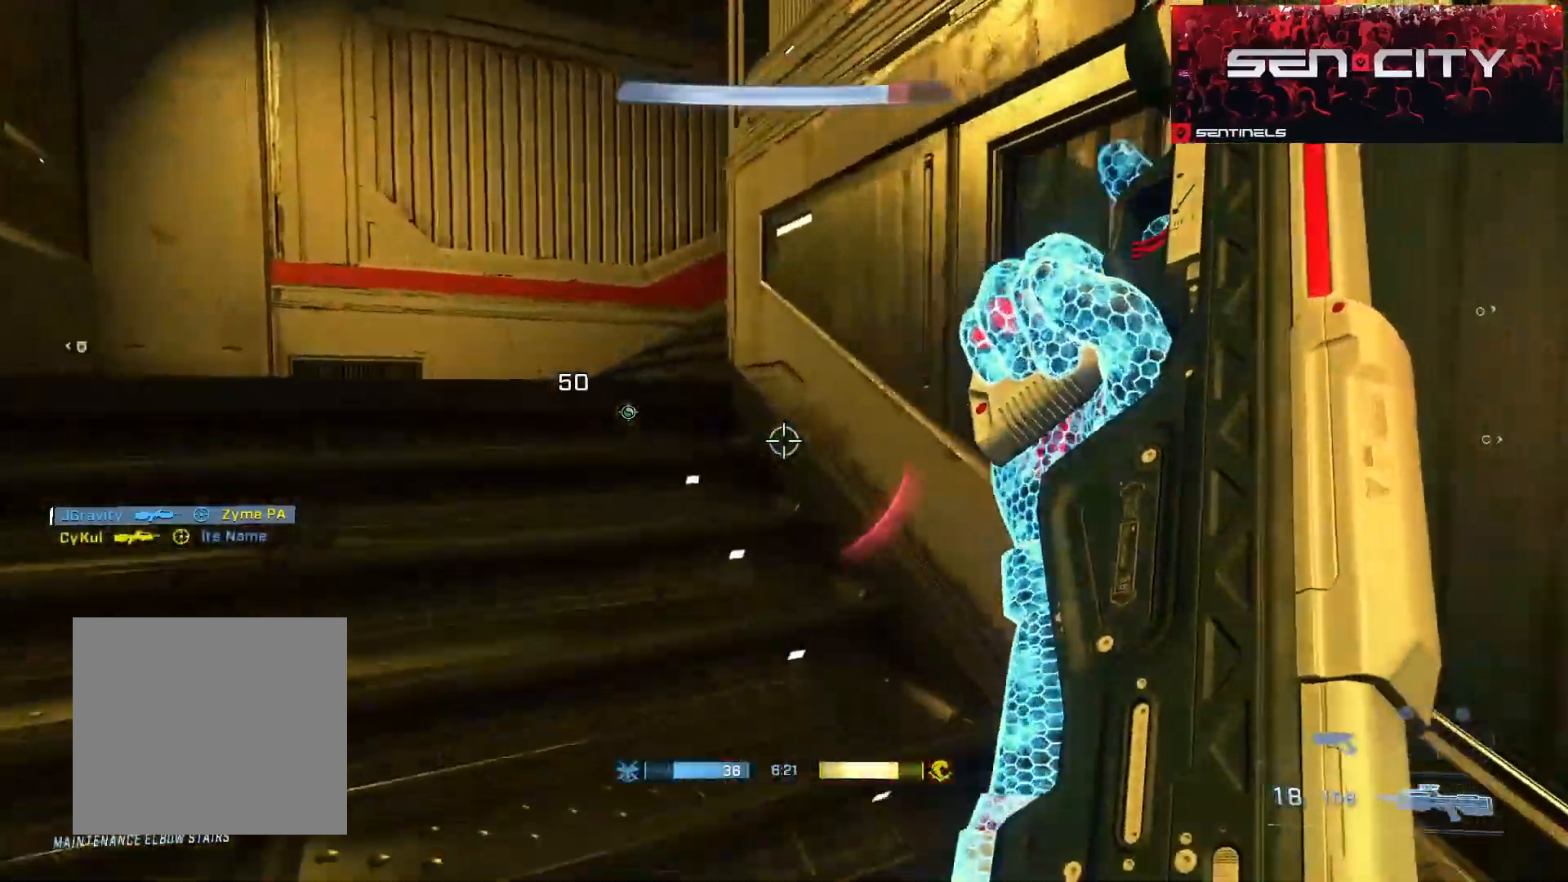
{"buttons": [], "left_stick": "up-left", "right_stick": "right", "events": [[16, "A", "up"], [83, "A", "down"], [150, "right_stick", "down-right"], [166, "A", "up"], [317, "right_stick", "right"]]}
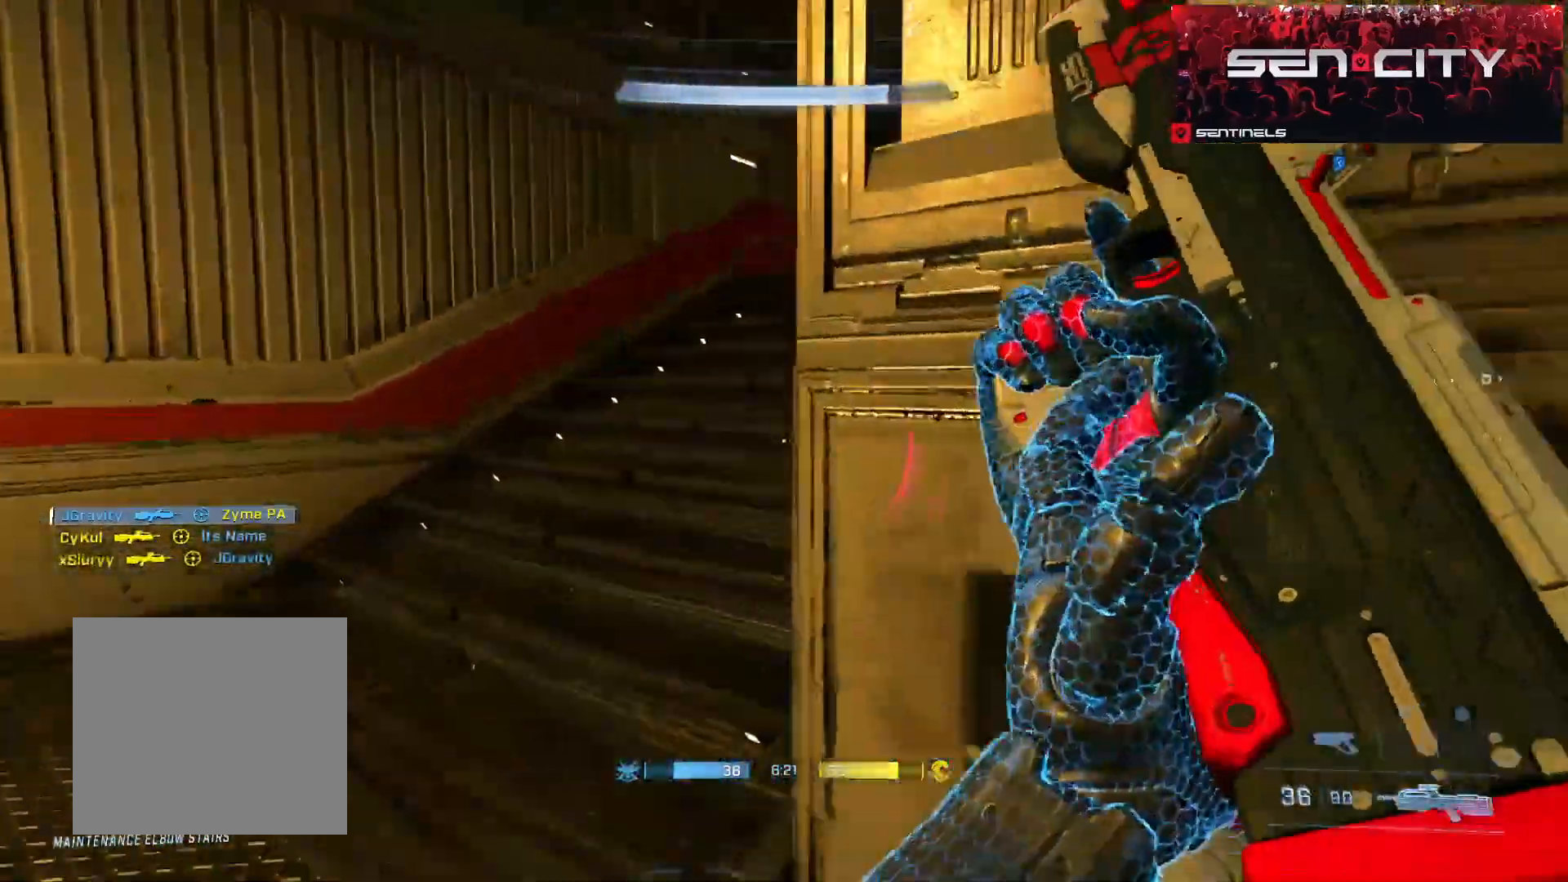
{"buttons": [], "left_stick": "left", "right_stick": "right", "events": [[117, "Y", "down"], [200, "Y", "up"], [501, "left_stick", "left"]]}
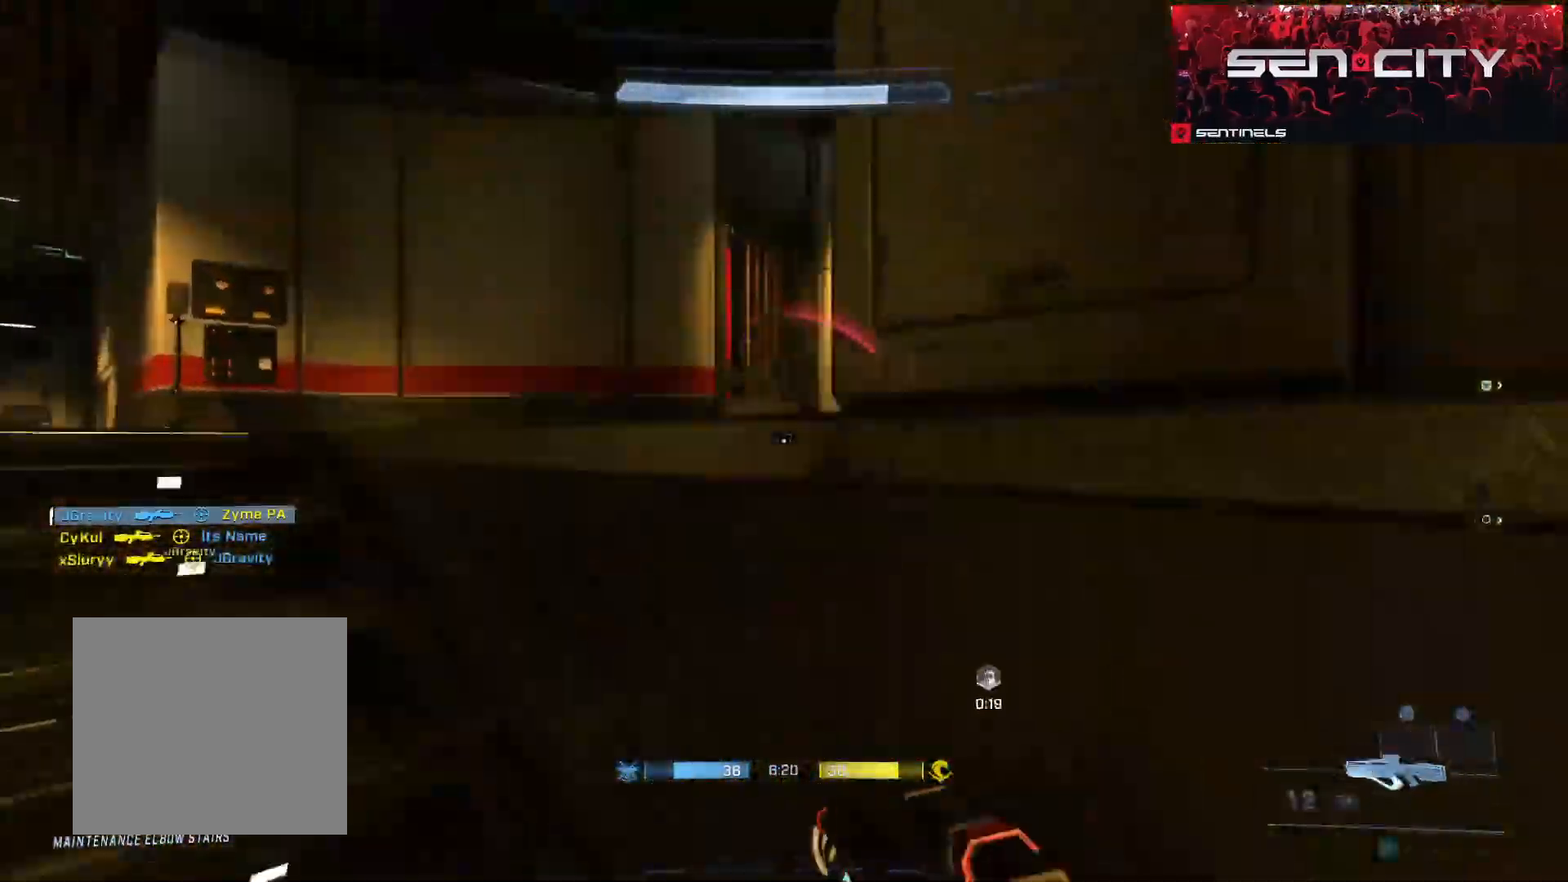
{"buttons": ["R2"], "left_stick": "up-left", "right_stick": "left", "events": [[116, "R3", "down"], [183, "R3", "up"], [400, "R2", "down"], [417, "left_stick", "up-left"], [450, "right_stick", "left"]]}
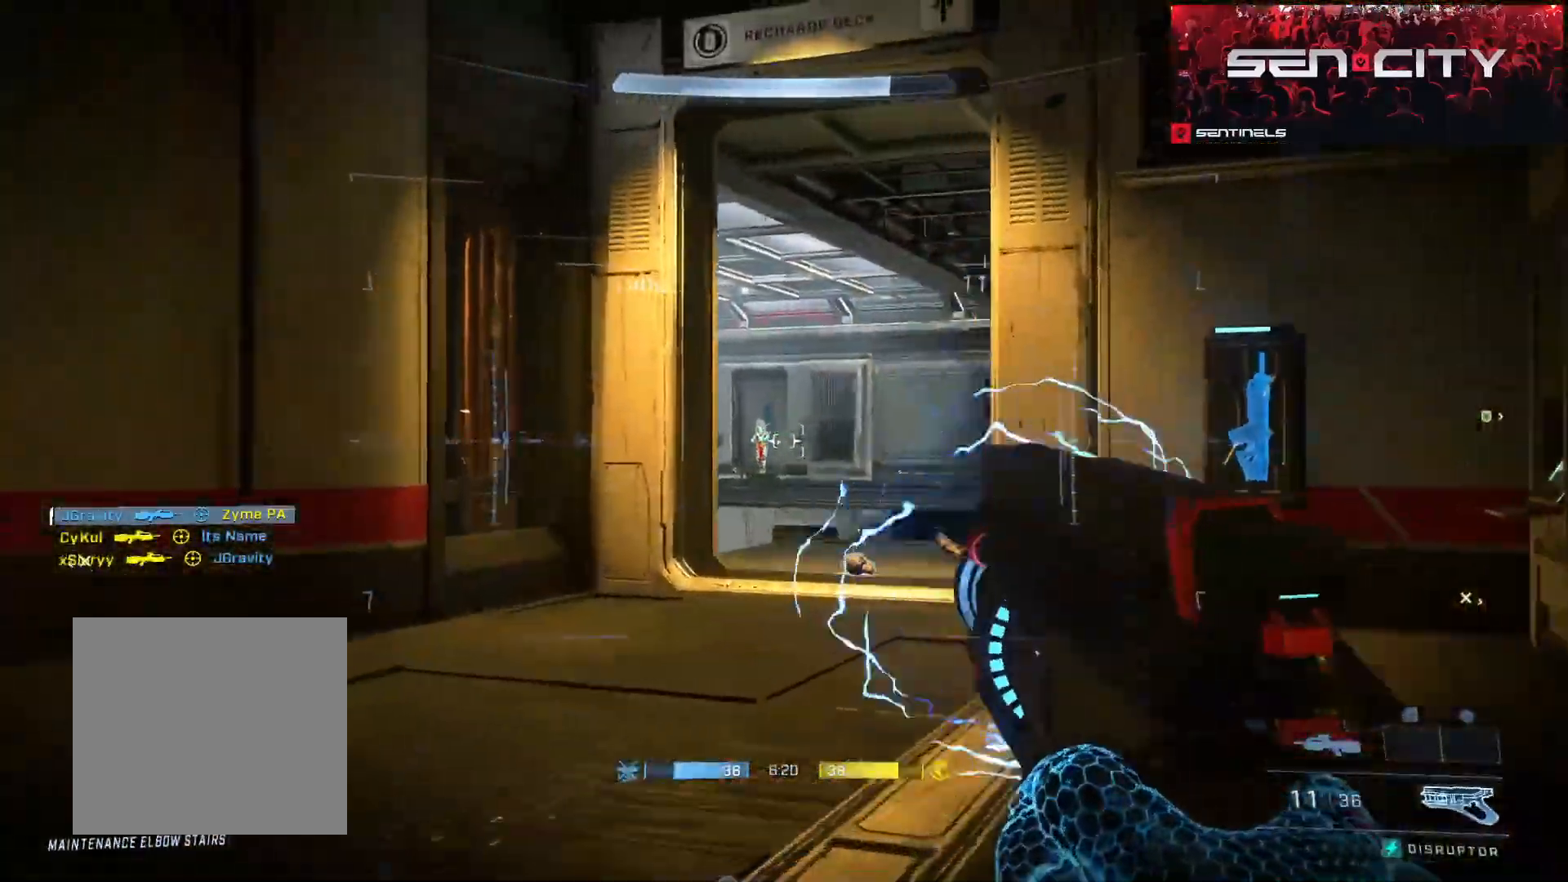
{"buttons": ["R2"], "left_stick": "up", "right_stick": "center", "events": [[67, "right_stick", "down"], [134, "left_stick", "up"], [150, "right_stick", "down-left"], [284, "right_stick", "center"]]}